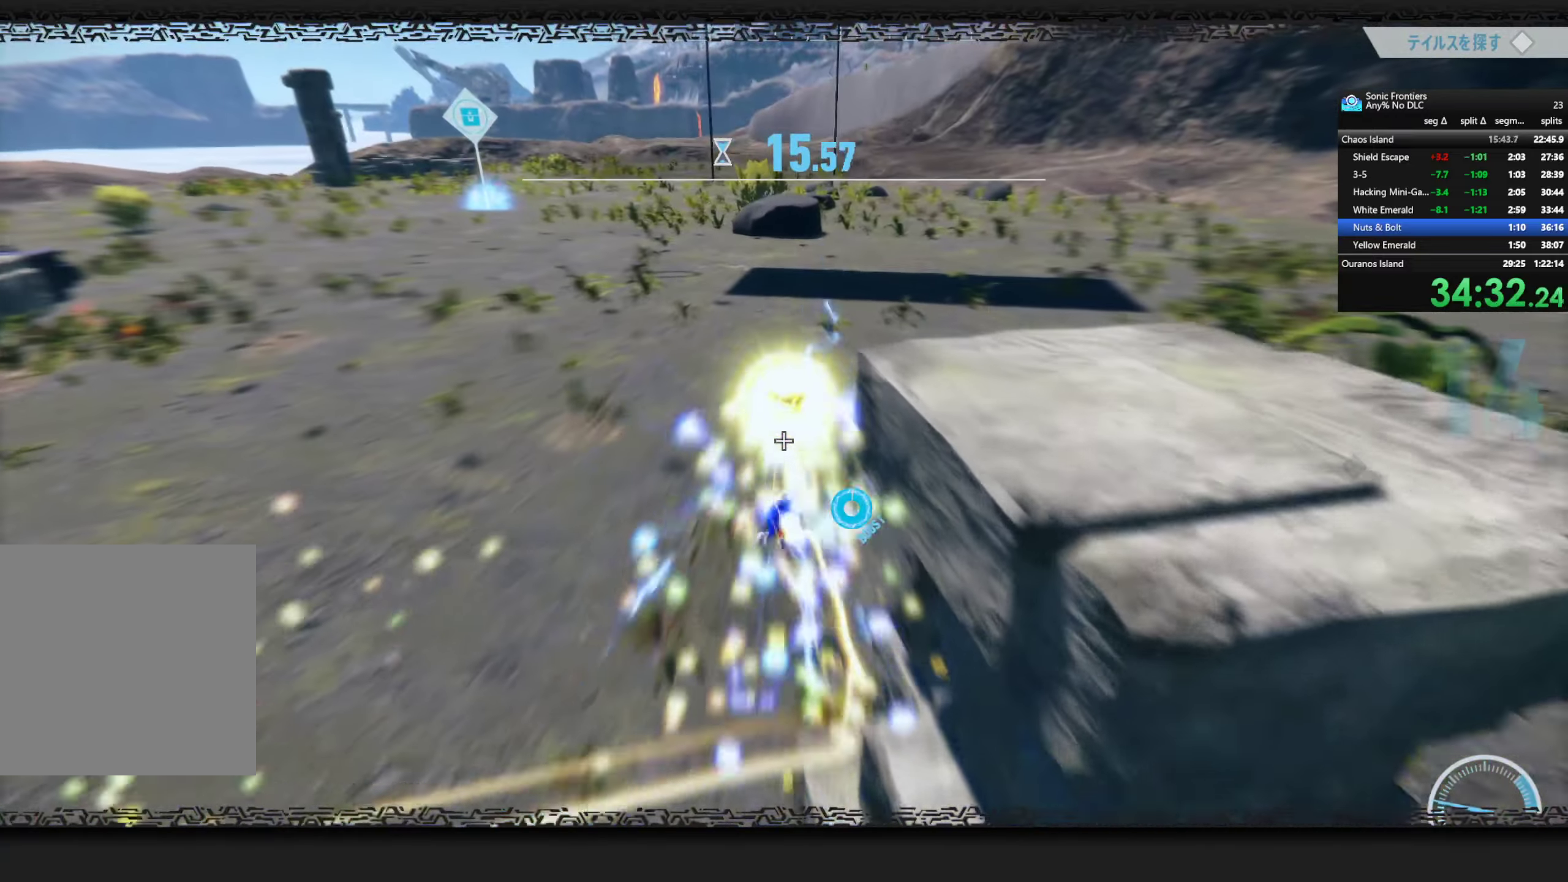
Gameplay with a controller (PlayStation layout); each line is a JSON object with the inputs held at the frame after it. "button_events" lists button changes between this image and that frame as [ms after this image, input, new state], when the widget could be followed in between (sticks are given only as held states).
{"buttons": ["R2"], "left_stick": "up", "right_stick": "up-right", "button_events": [[183, "R2", "up"], [450, "R2", "down"]]}
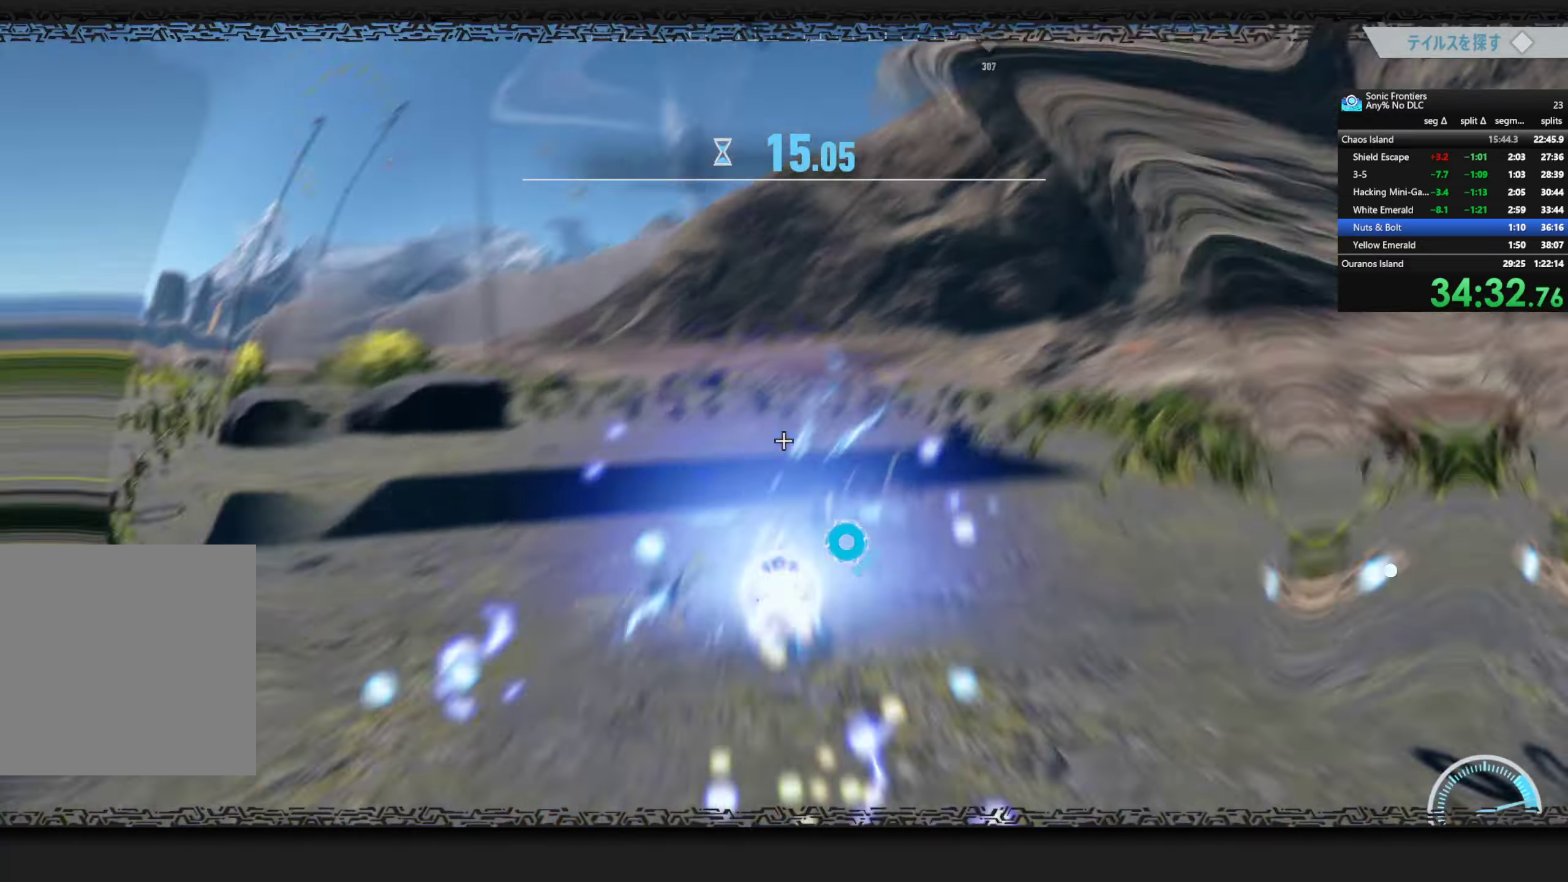
{"buttons": ["R2"], "left_stick": "up", "right_stick": "right", "button_events": []}
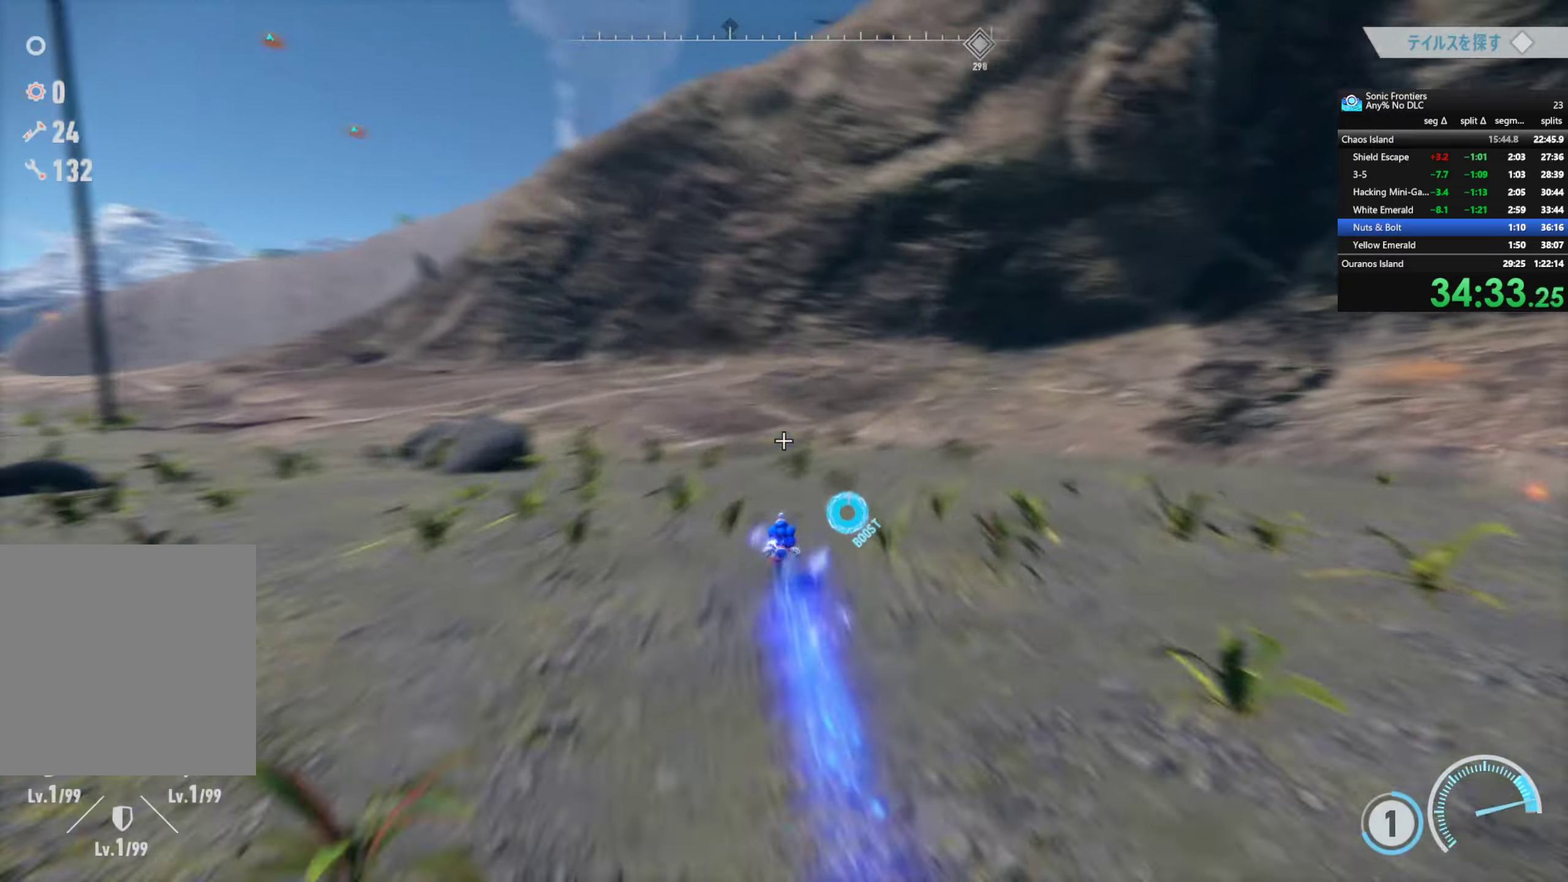
{"buttons": ["R2"], "left_stick": "up", "right_stick": "right", "button_events": []}
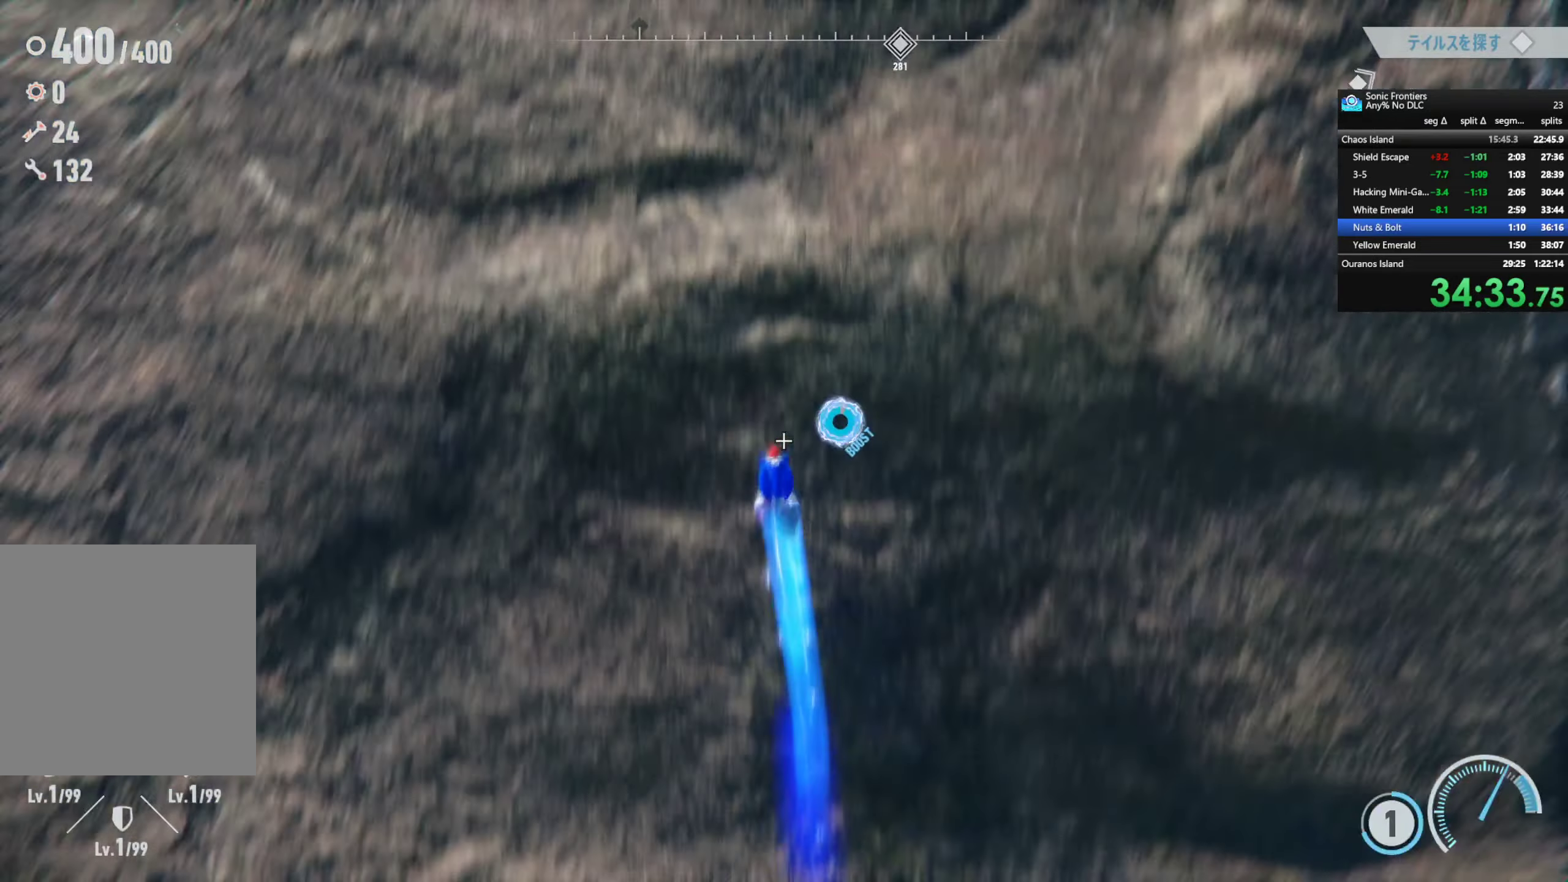
{"buttons": ["R2"], "left_stick": "up", "right_stick": "center", "button_events": [[383, "R2", "up"], [500, "R2", "down"]]}
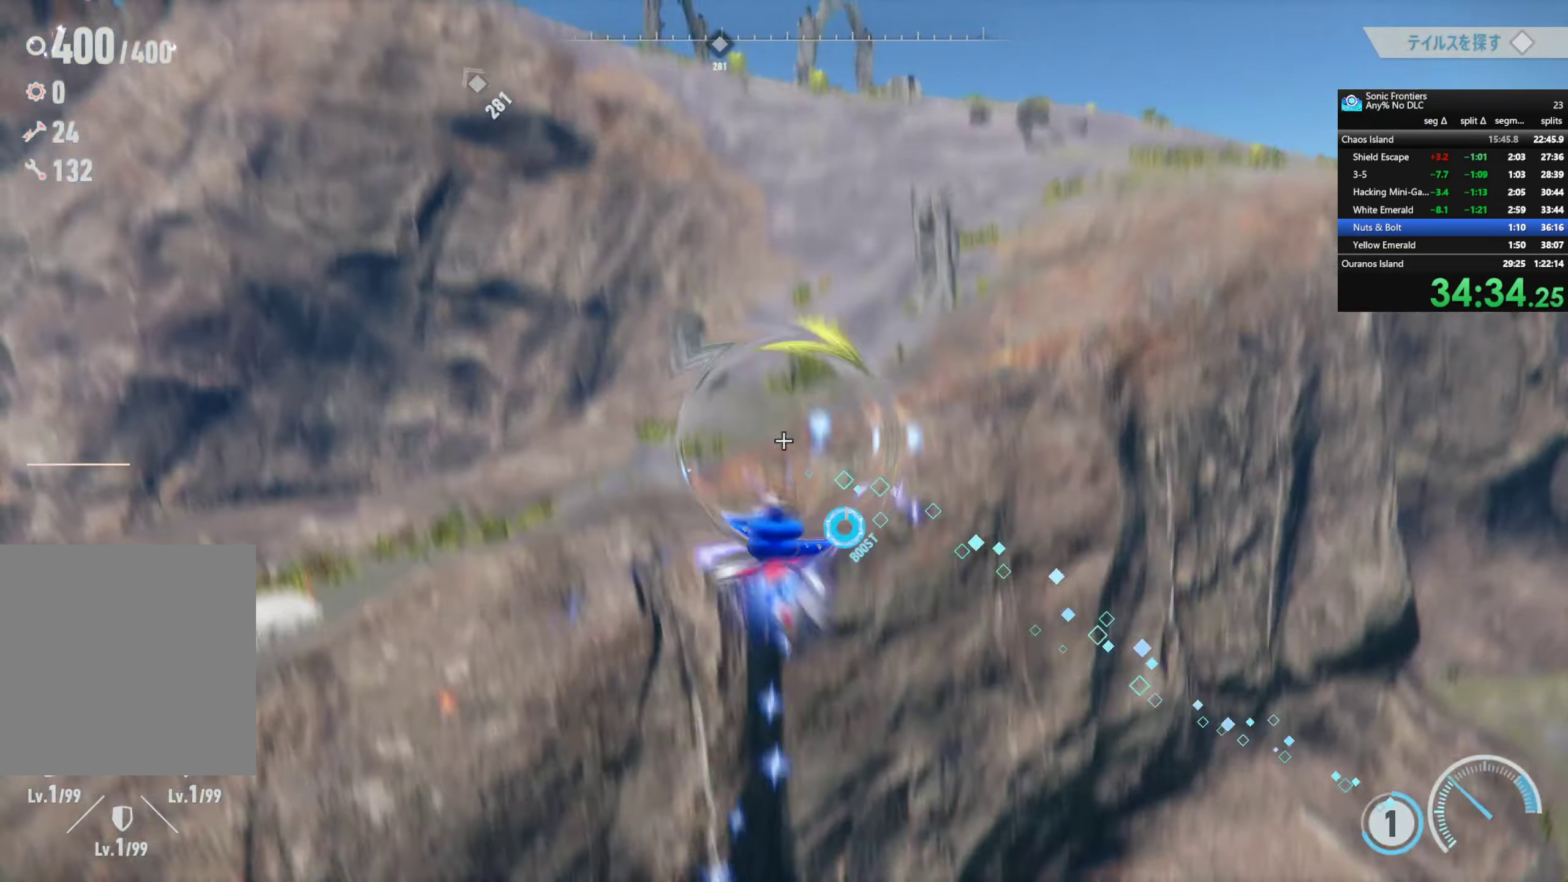
{"buttons": ["R2"], "left_stick": "up", "right_stick": "down", "button_events": []}
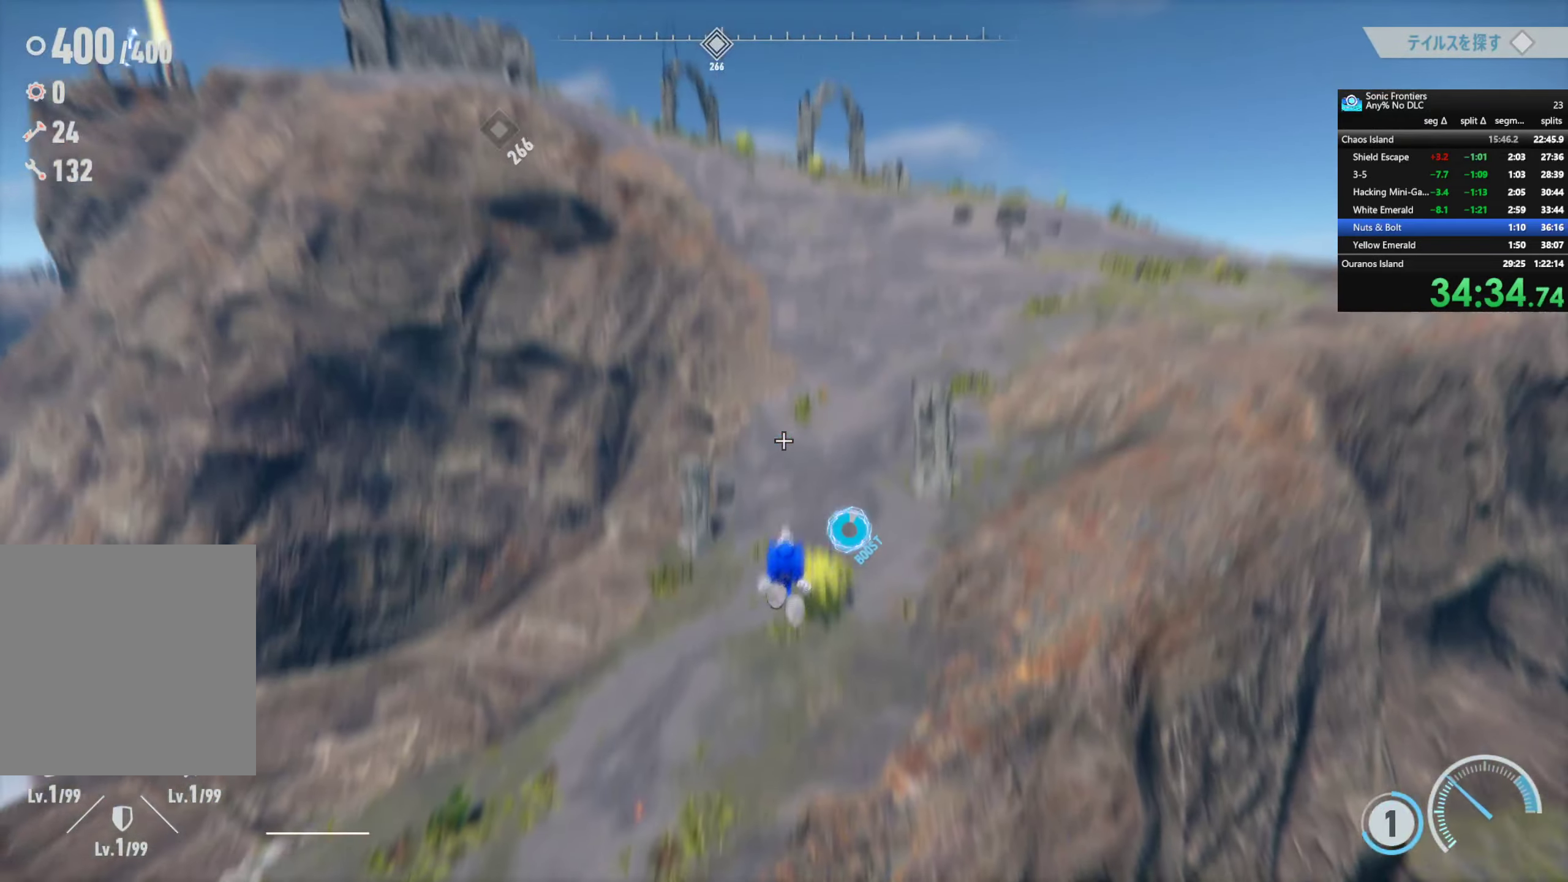
{"buttons": [], "left_stick": "up", "right_stick": "center", "button_events": [[467, "R2", "up"]]}
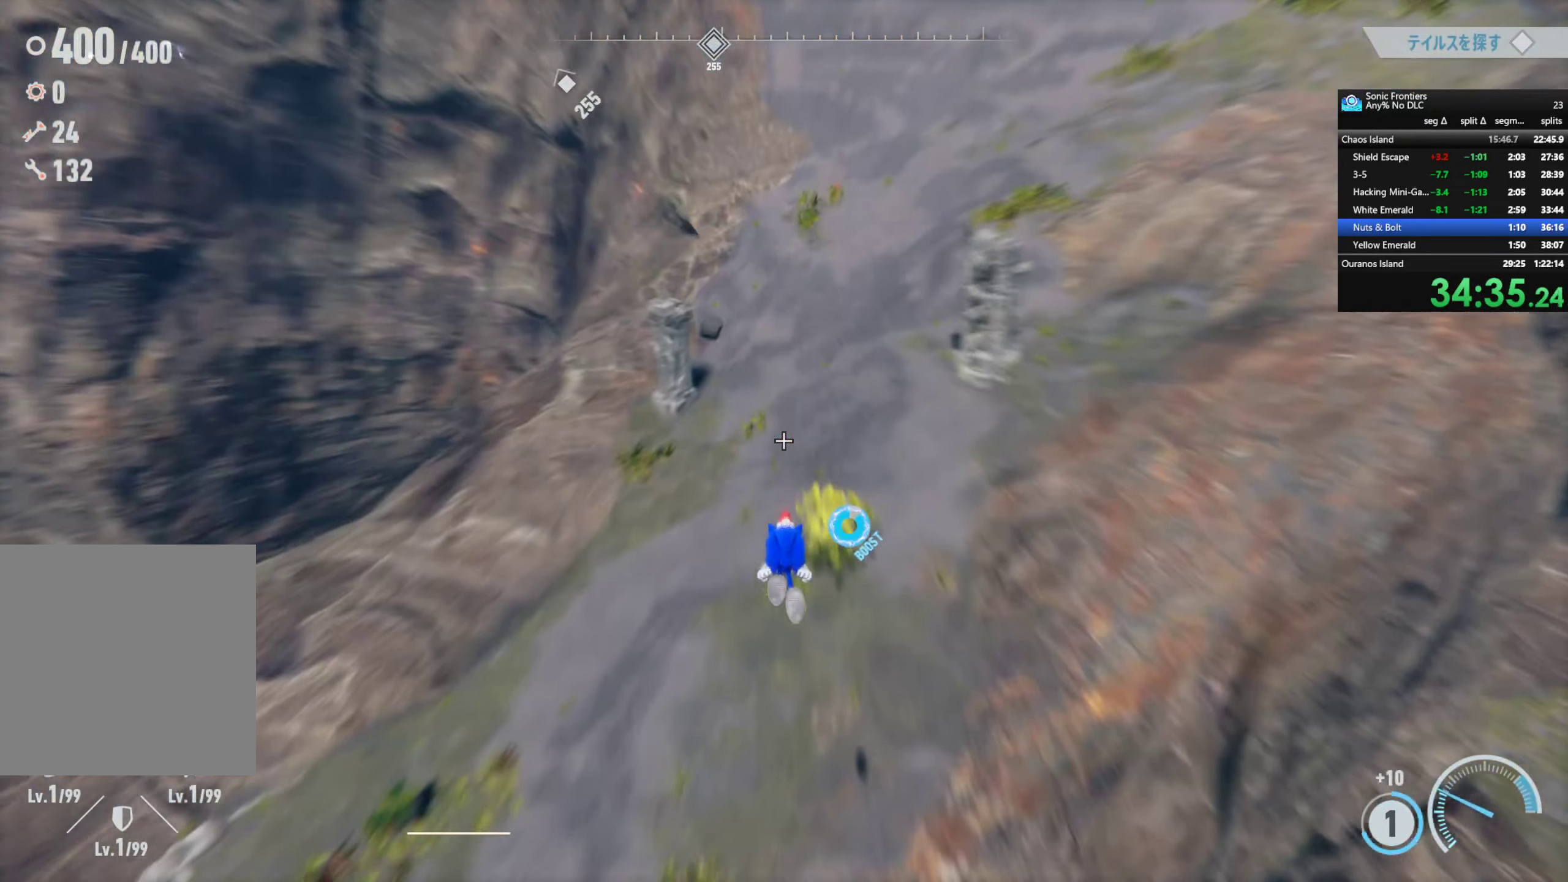
{"buttons": [], "left_stick": "up", "right_stick": "up-right", "button_events": [[67, "CIRCLE", "down"], [167, "CIRCLE", "up"]]}
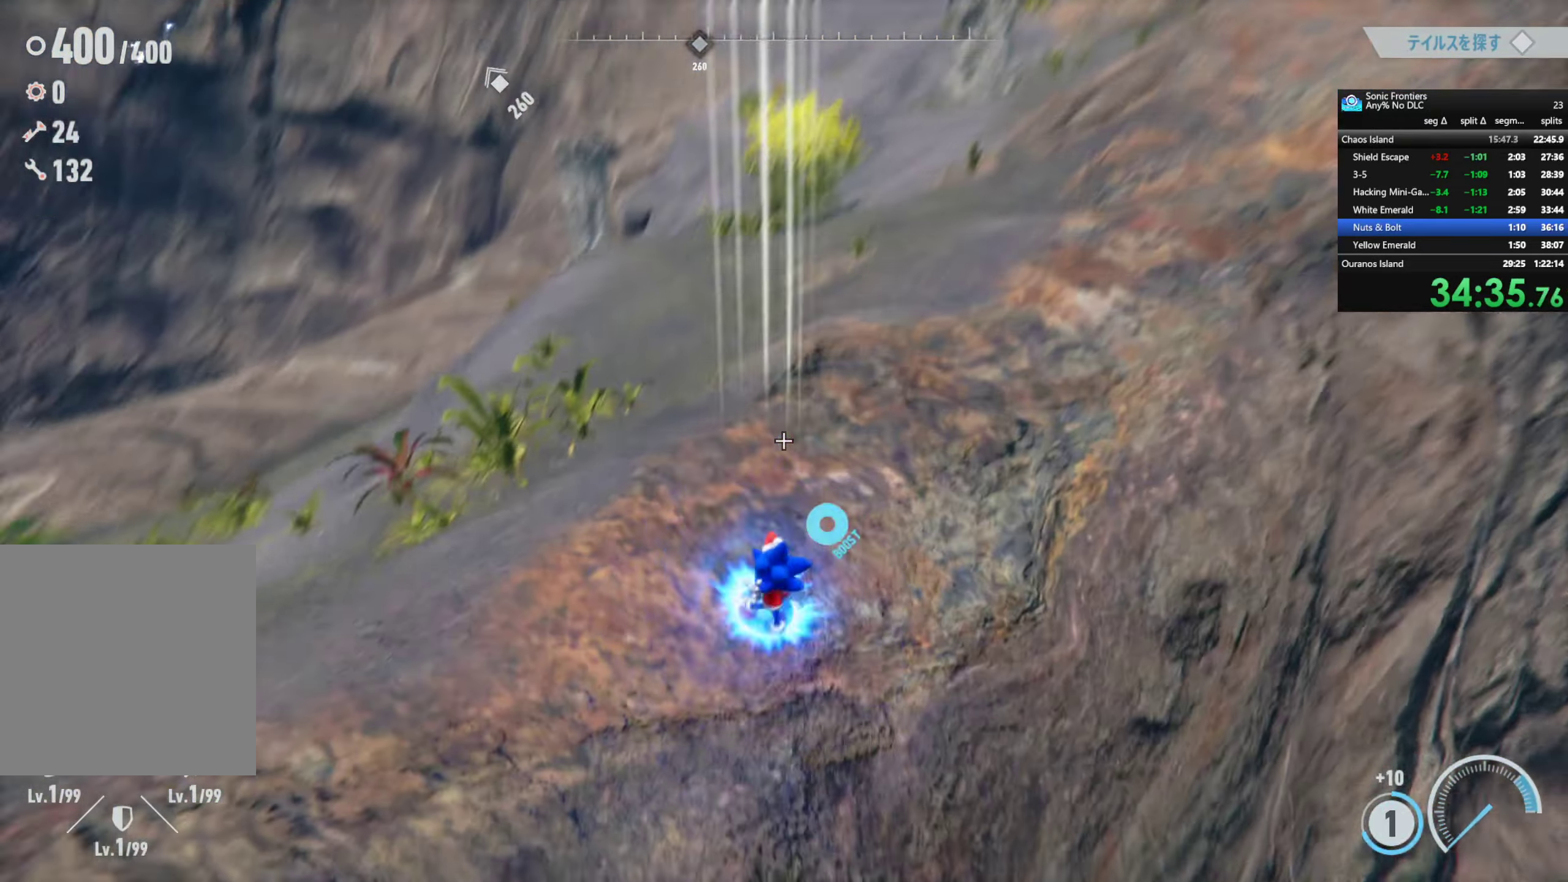
{"buttons": ["R2"], "left_stick": "up", "right_stick": "center", "button_events": [[167, "R2", "down"]]}
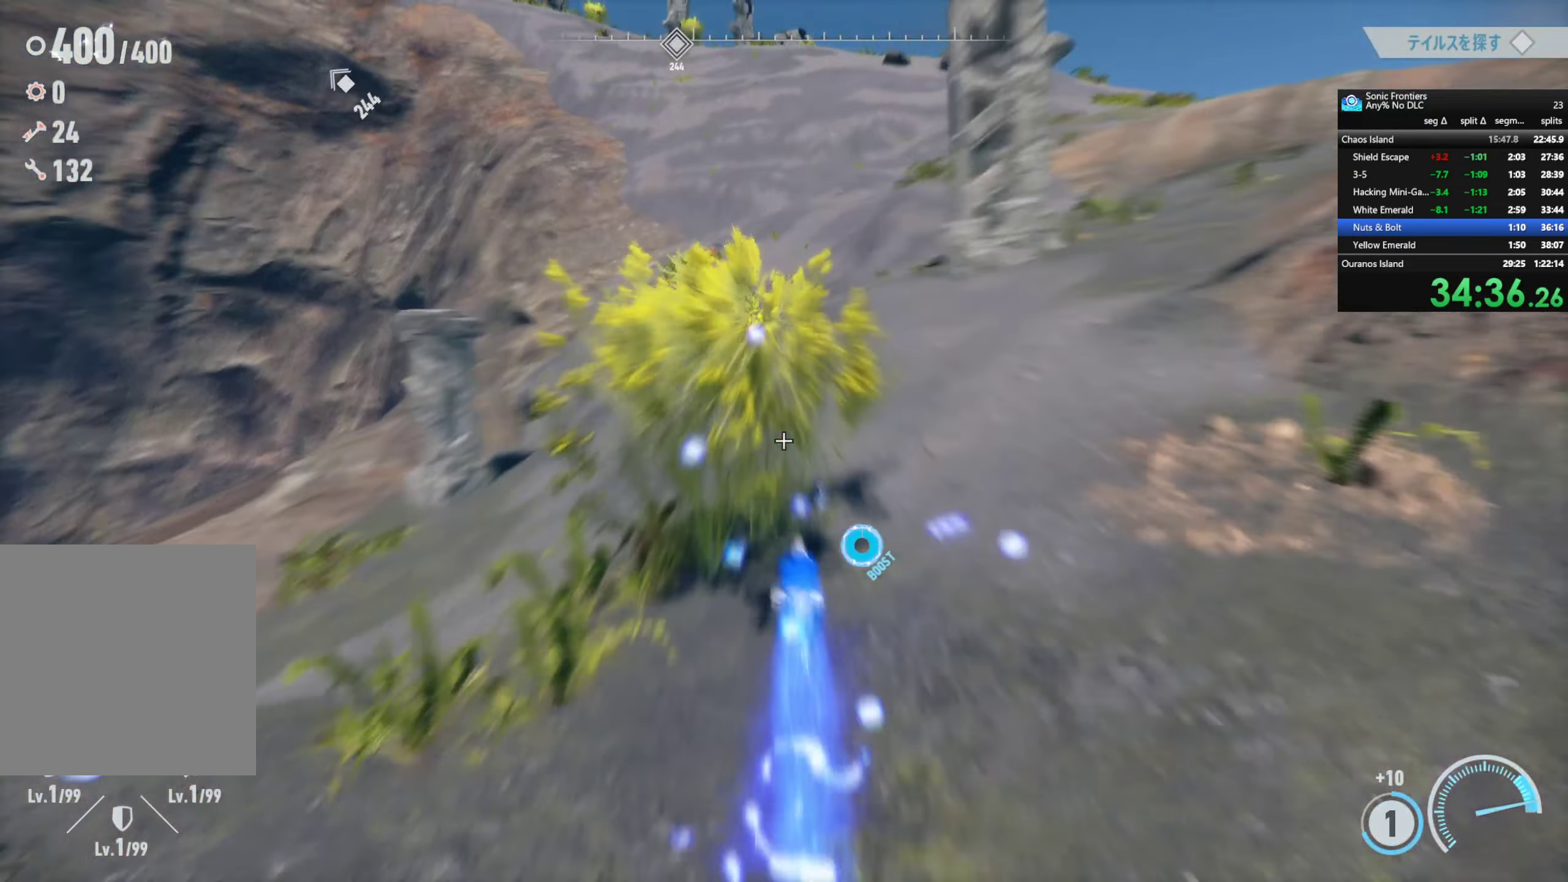
{"buttons": ["R2"], "left_stick": "up", "right_stick": "center", "button_events": []}
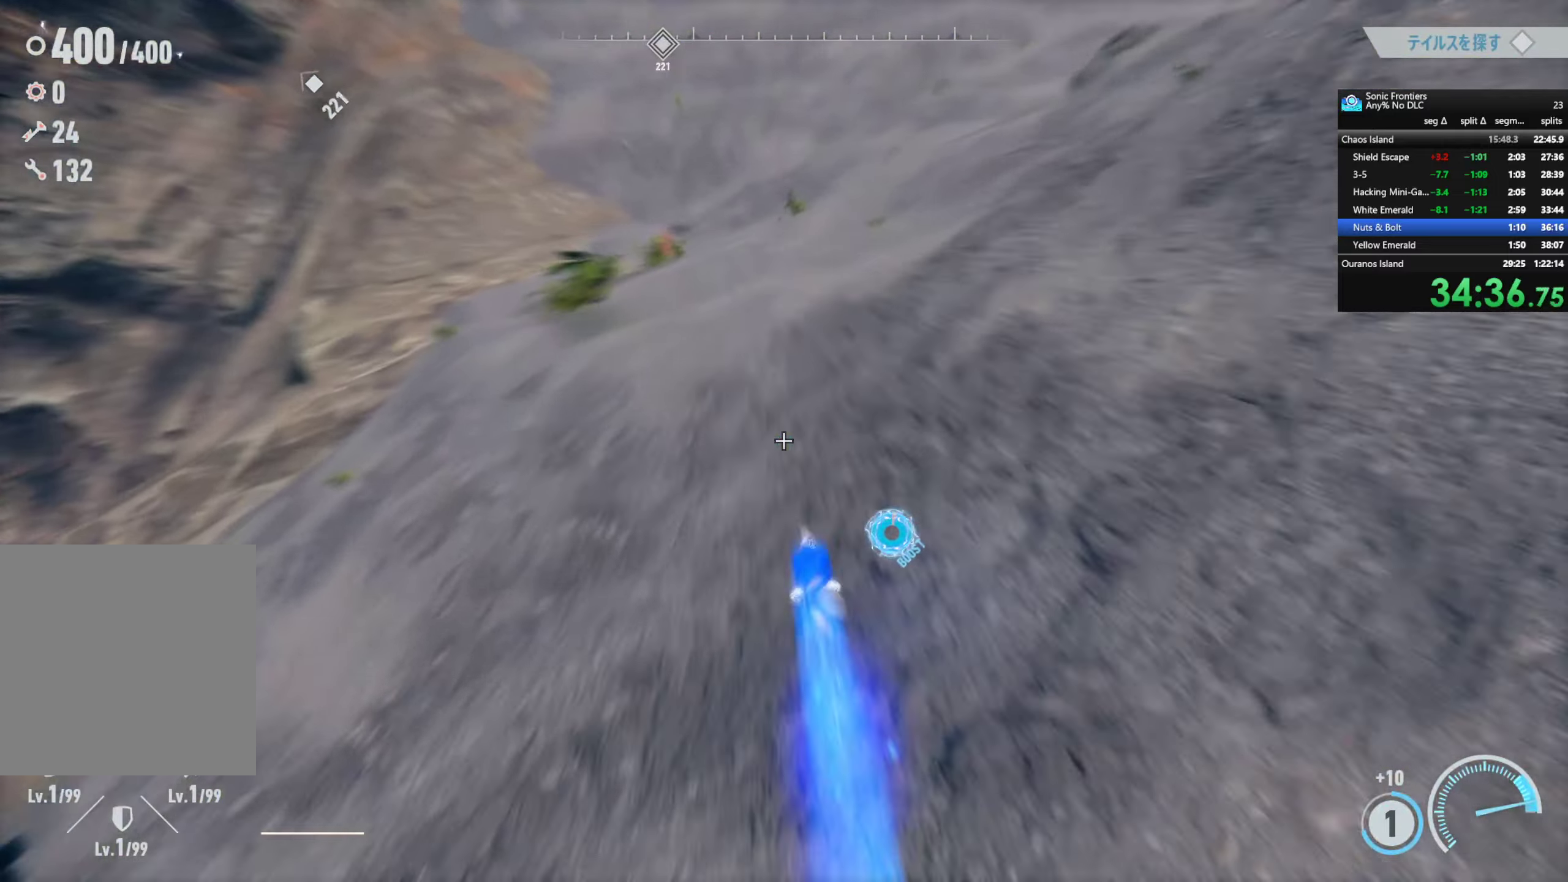
{"buttons": ["R2"], "left_stick": "up", "right_stick": "up-left", "button_events": []}
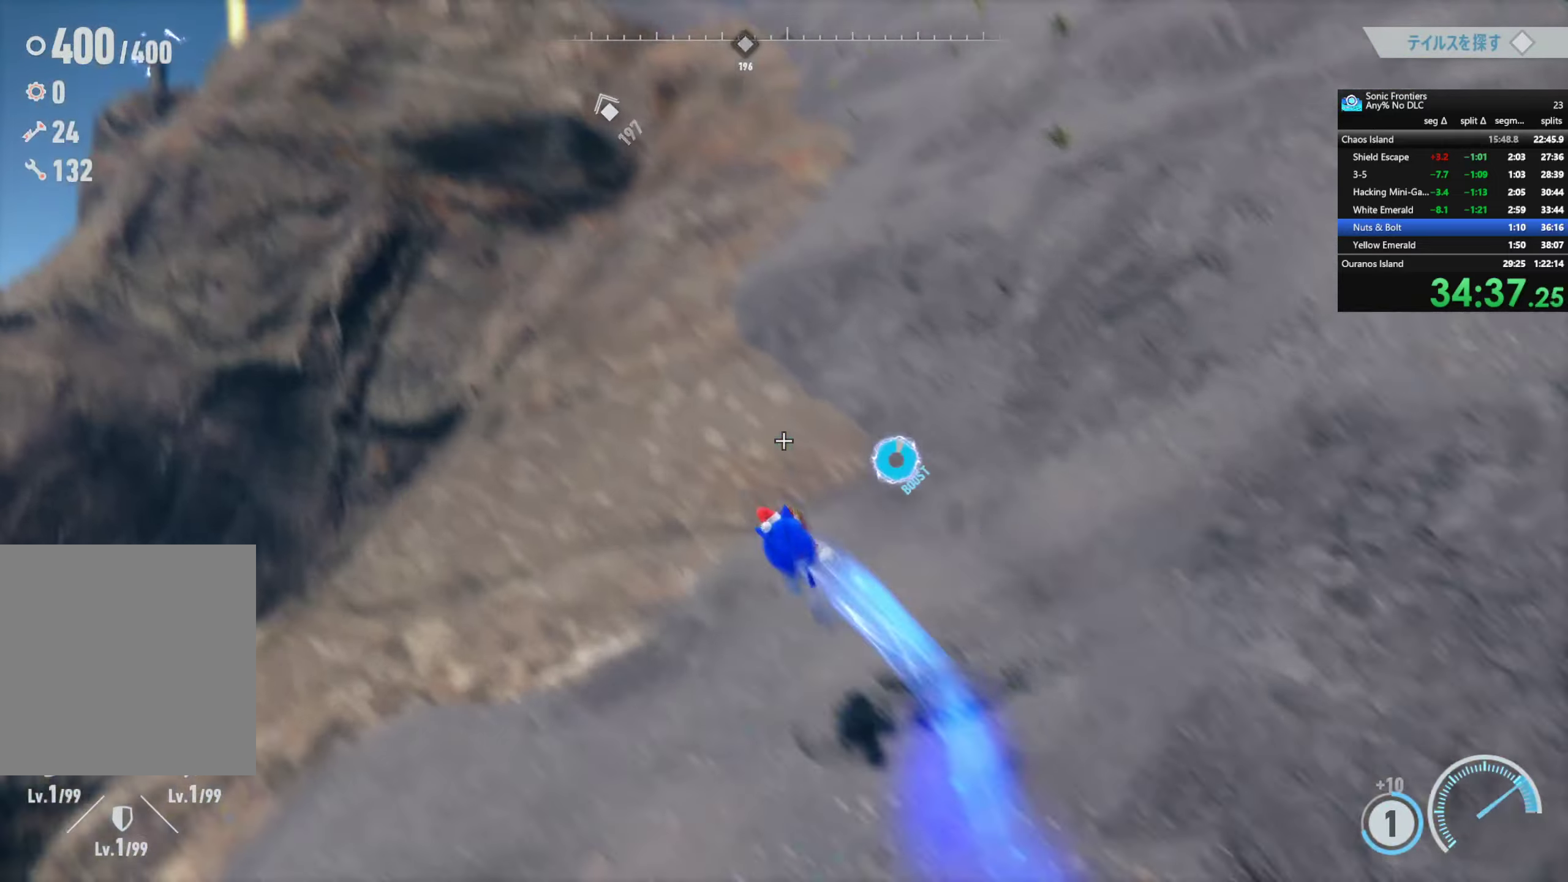
{"buttons": [], "left_stick": "up-right", "right_stick": "center", "button_events": [[500, "R2", "up"]]}
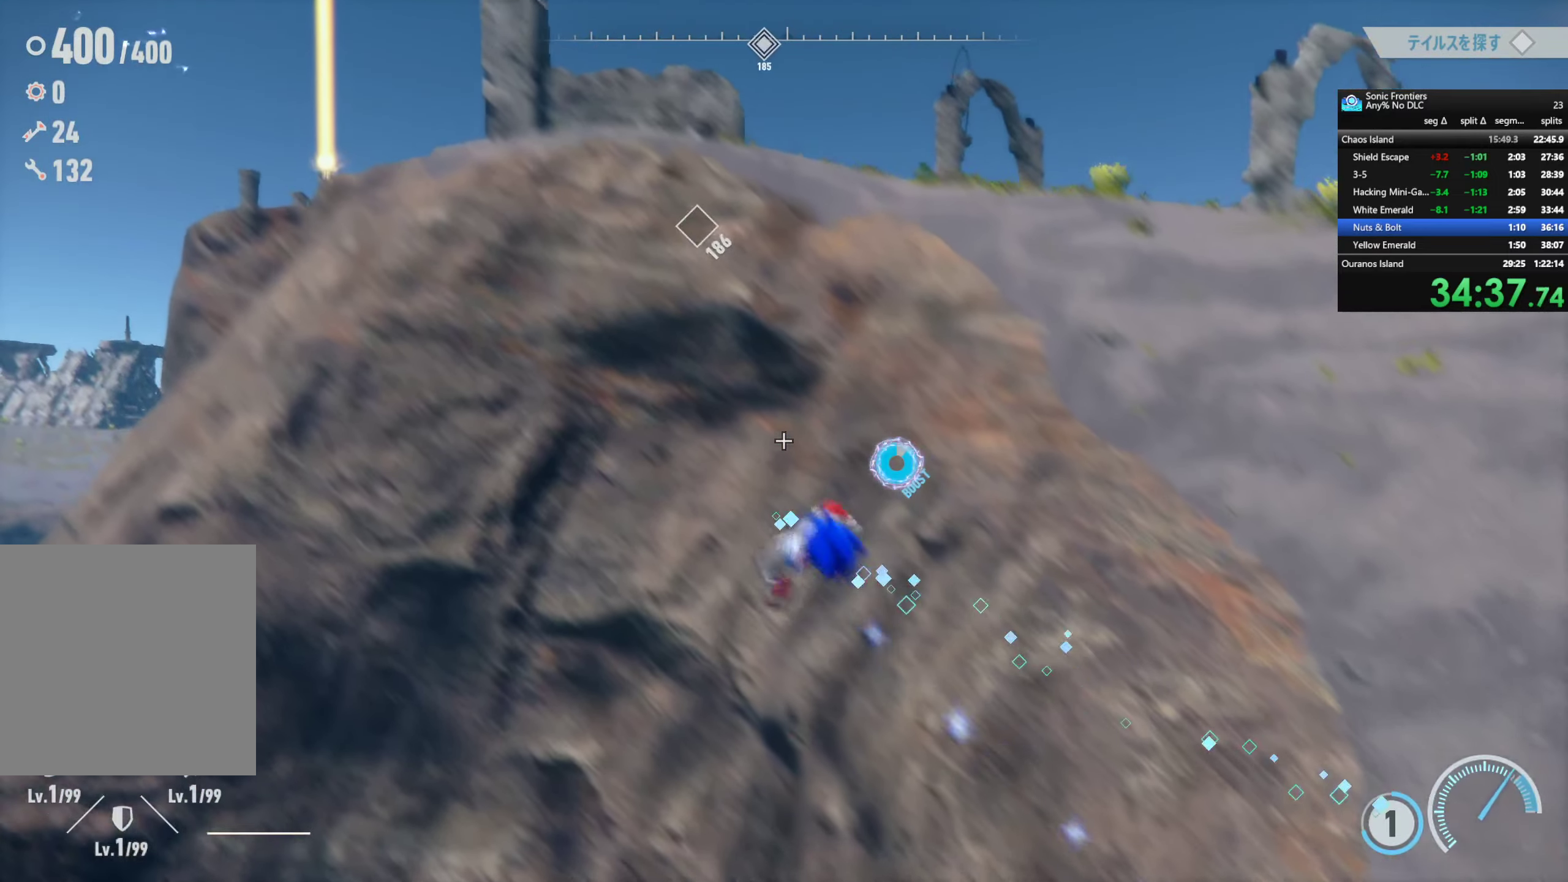
{"buttons": ["R2"], "left_stick": "up-right", "right_stick": "center", "button_events": [[134, "R2", "down"]]}
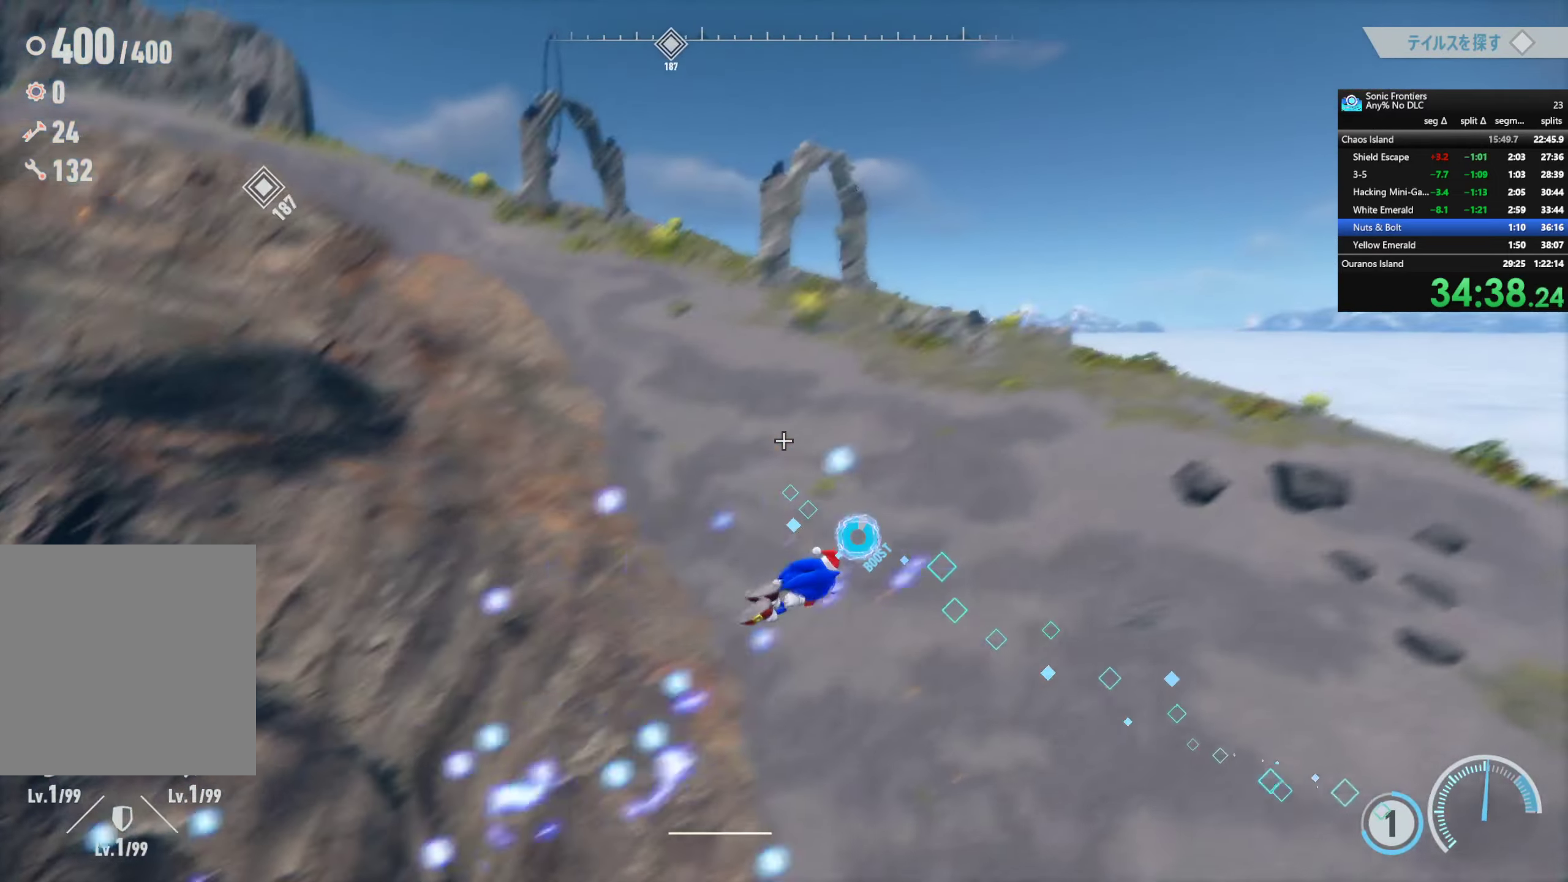
{"buttons": [], "left_stick": "up-right", "right_stick": "center", "button_events": [[200, "R2", "up"], [367, "CIRCLE", "down"], [450, "CIRCLE", "up"]]}
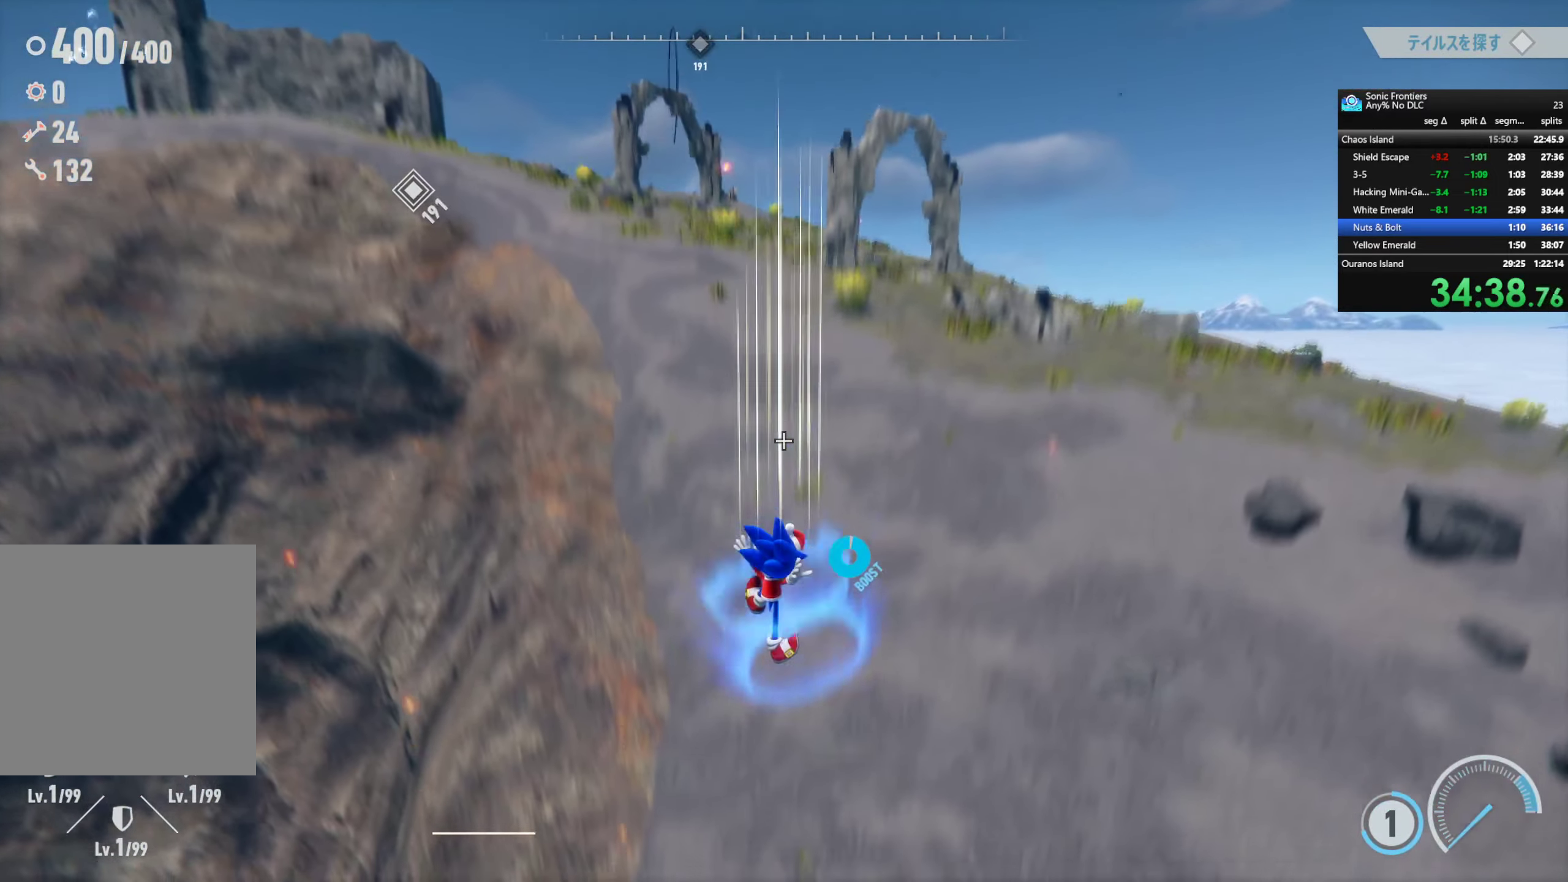
{"buttons": [], "left_stick": "up", "right_stick": "center", "button_events": []}
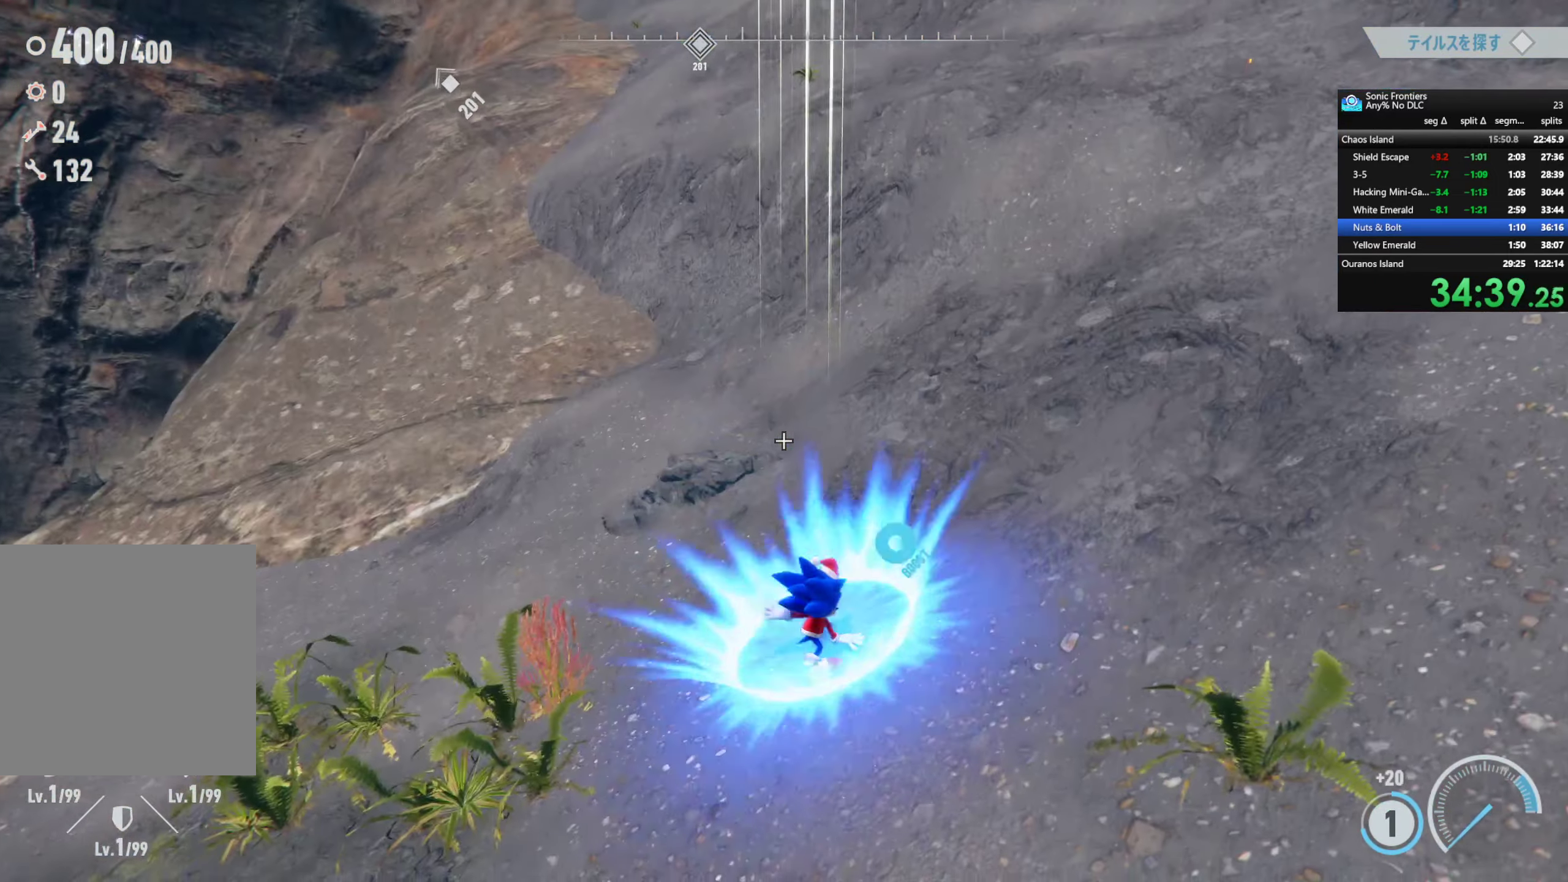
{"buttons": ["R2"], "left_stick": "up", "right_stick": "up-left", "button_events": [[167, "R2", "down"]]}
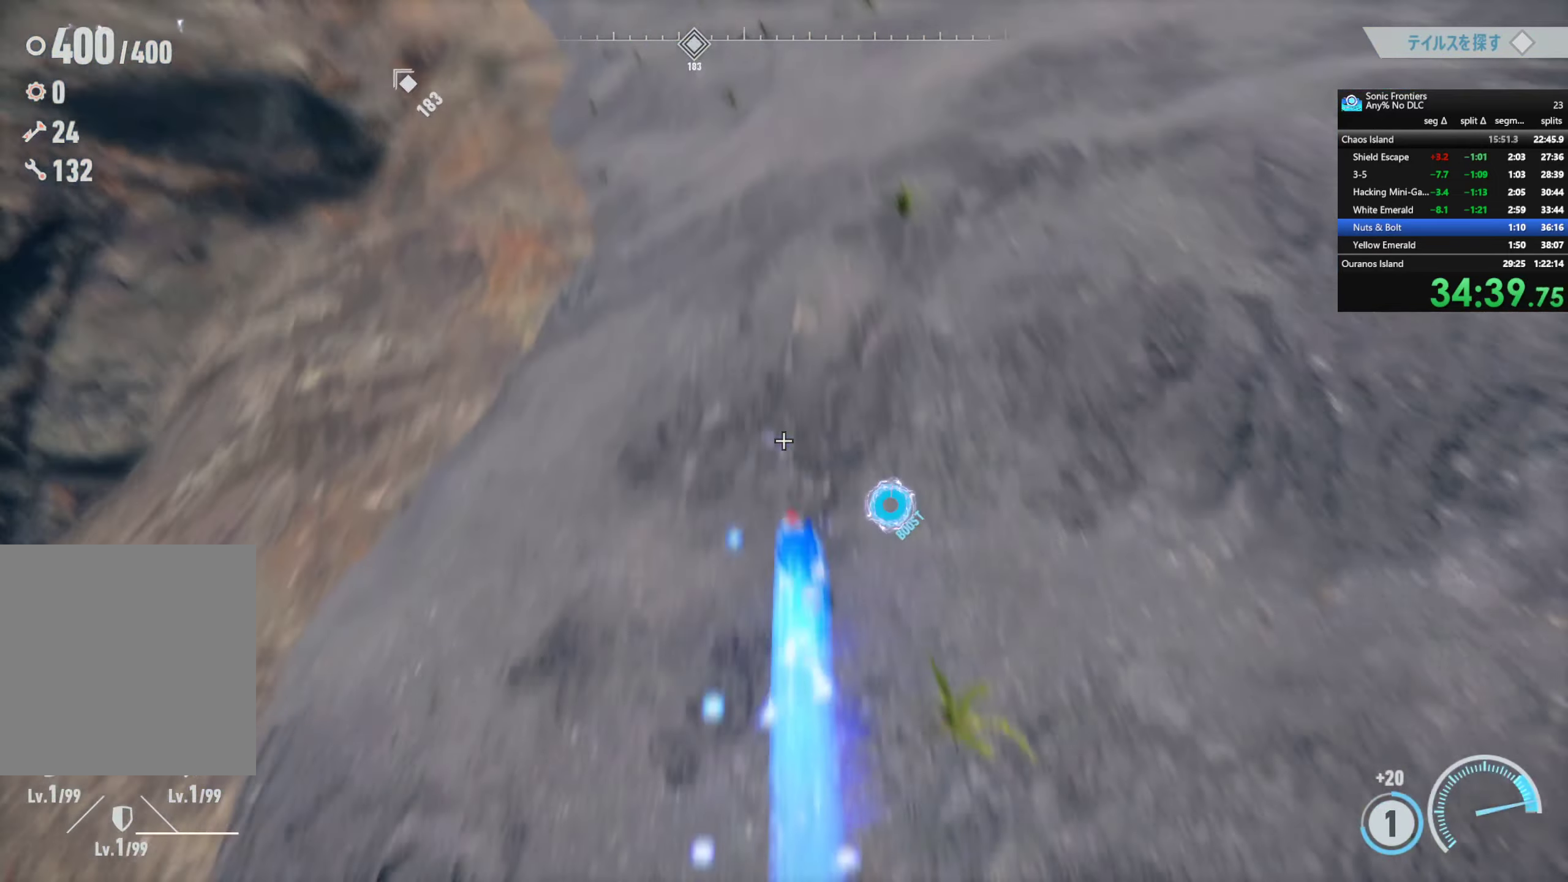
{"buttons": ["R2"], "left_stick": "up", "right_stick": "center", "button_events": []}
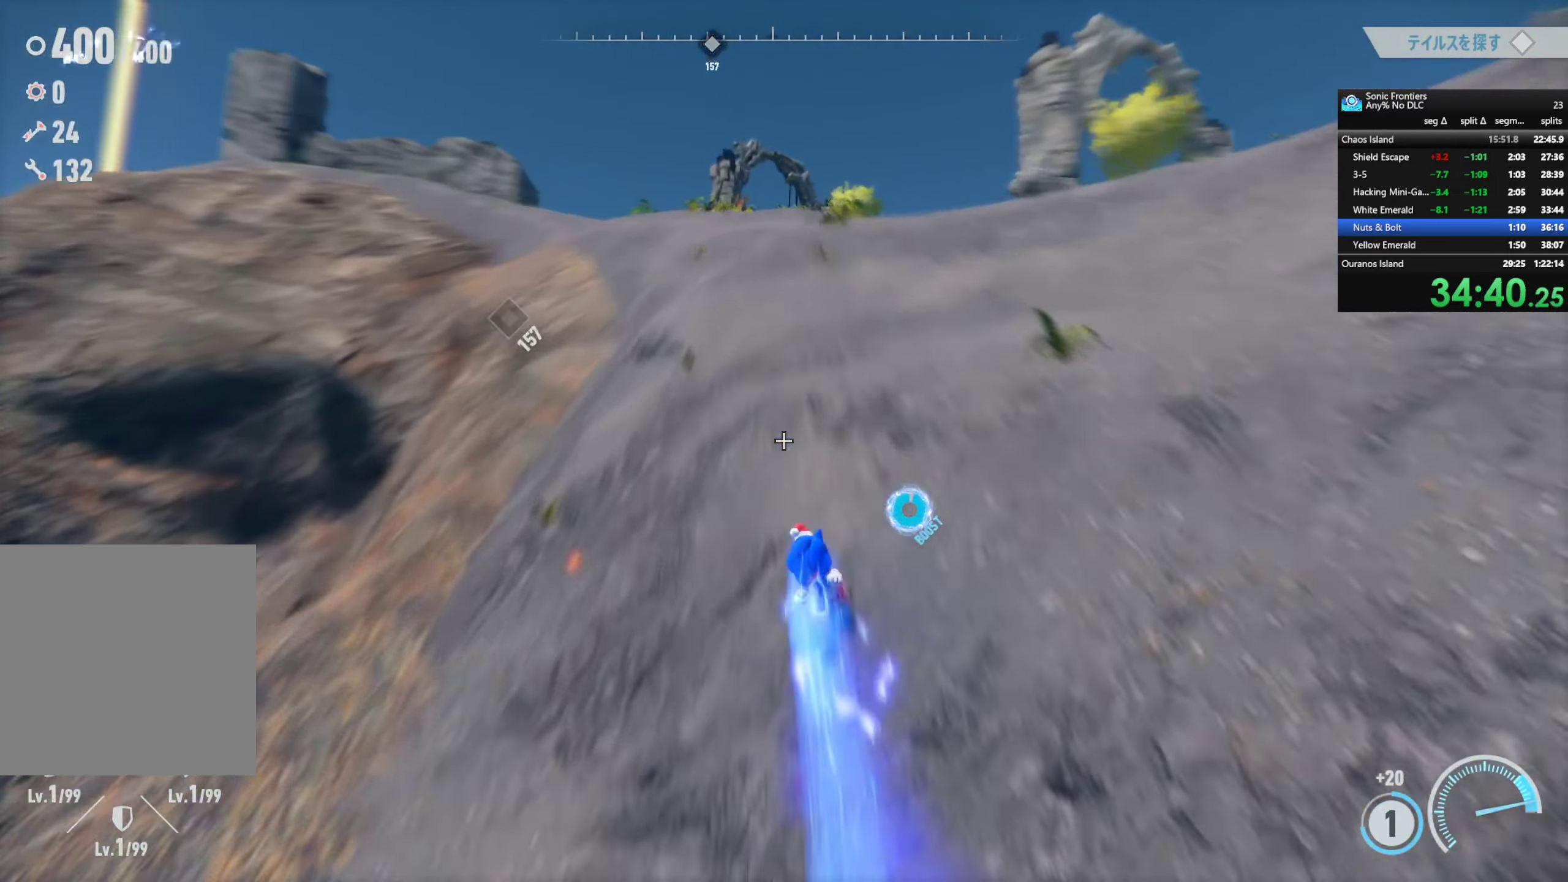
{"buttons": ["R2"], "left_stick": "up", "right_stick": "left", "button_events": []}
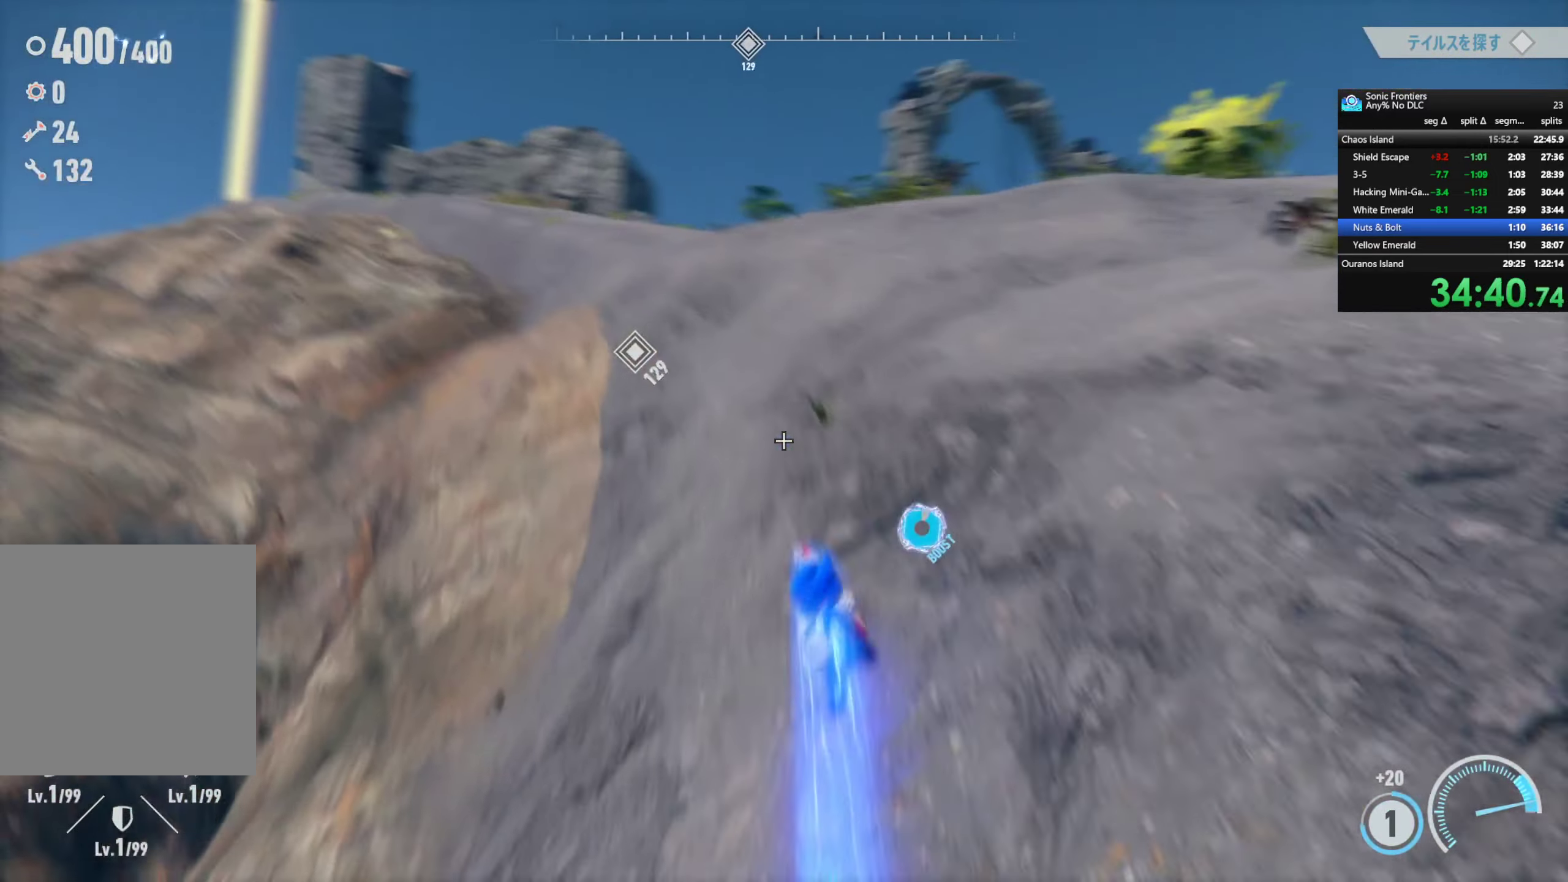
{"buttons": ["R2"], "left_stick": "up-left", "right_stick": "center", "button_events": []}
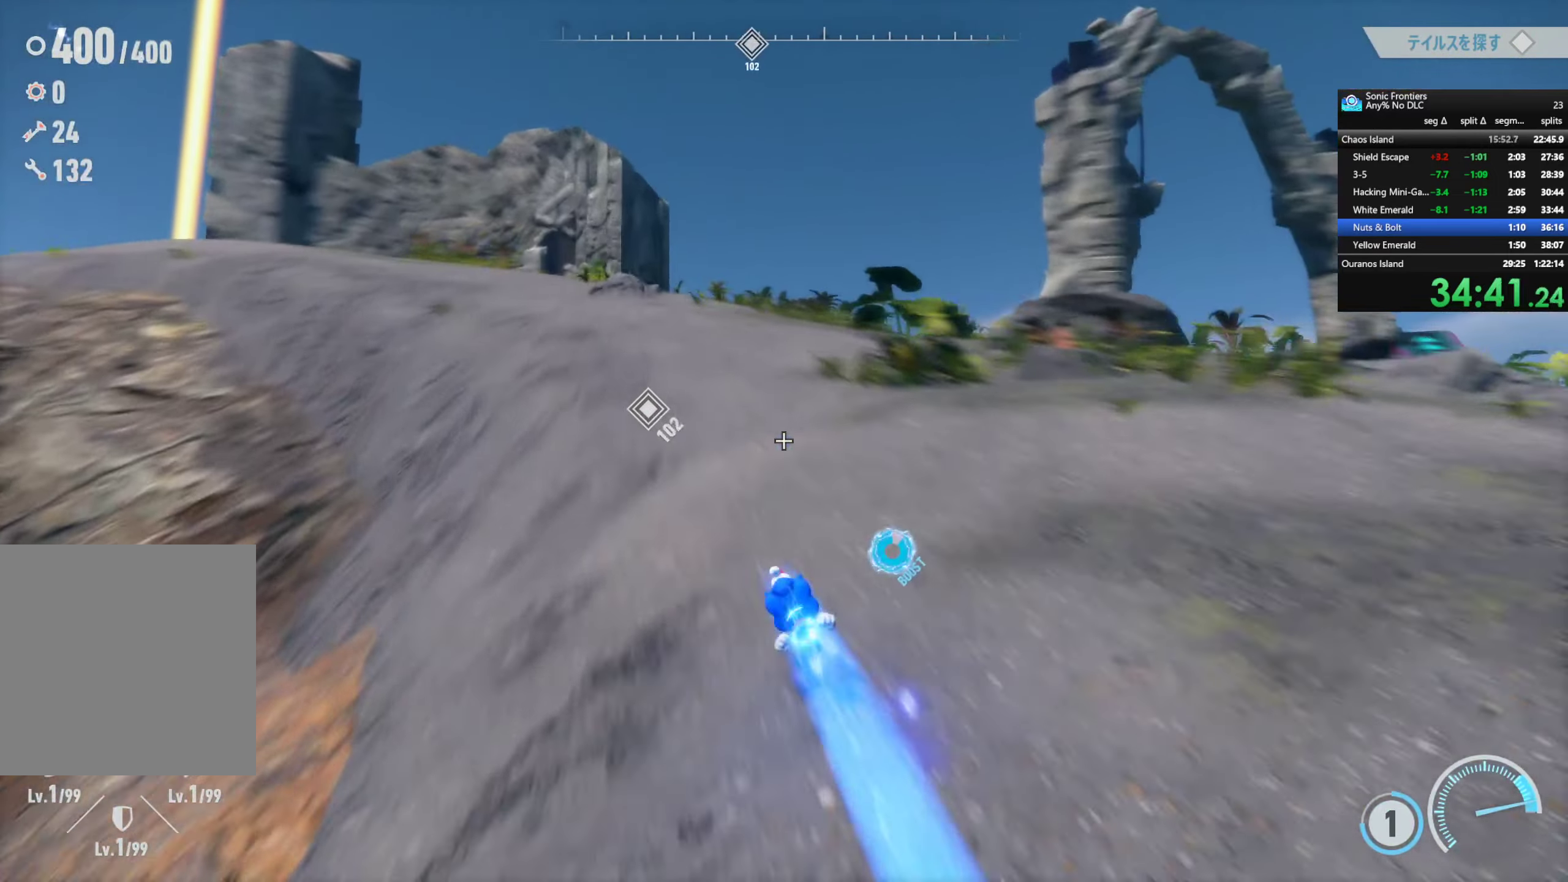
{"buttons": ["R2"], "left_stick": "up-right", "right_stick": "center", "button_events": []}
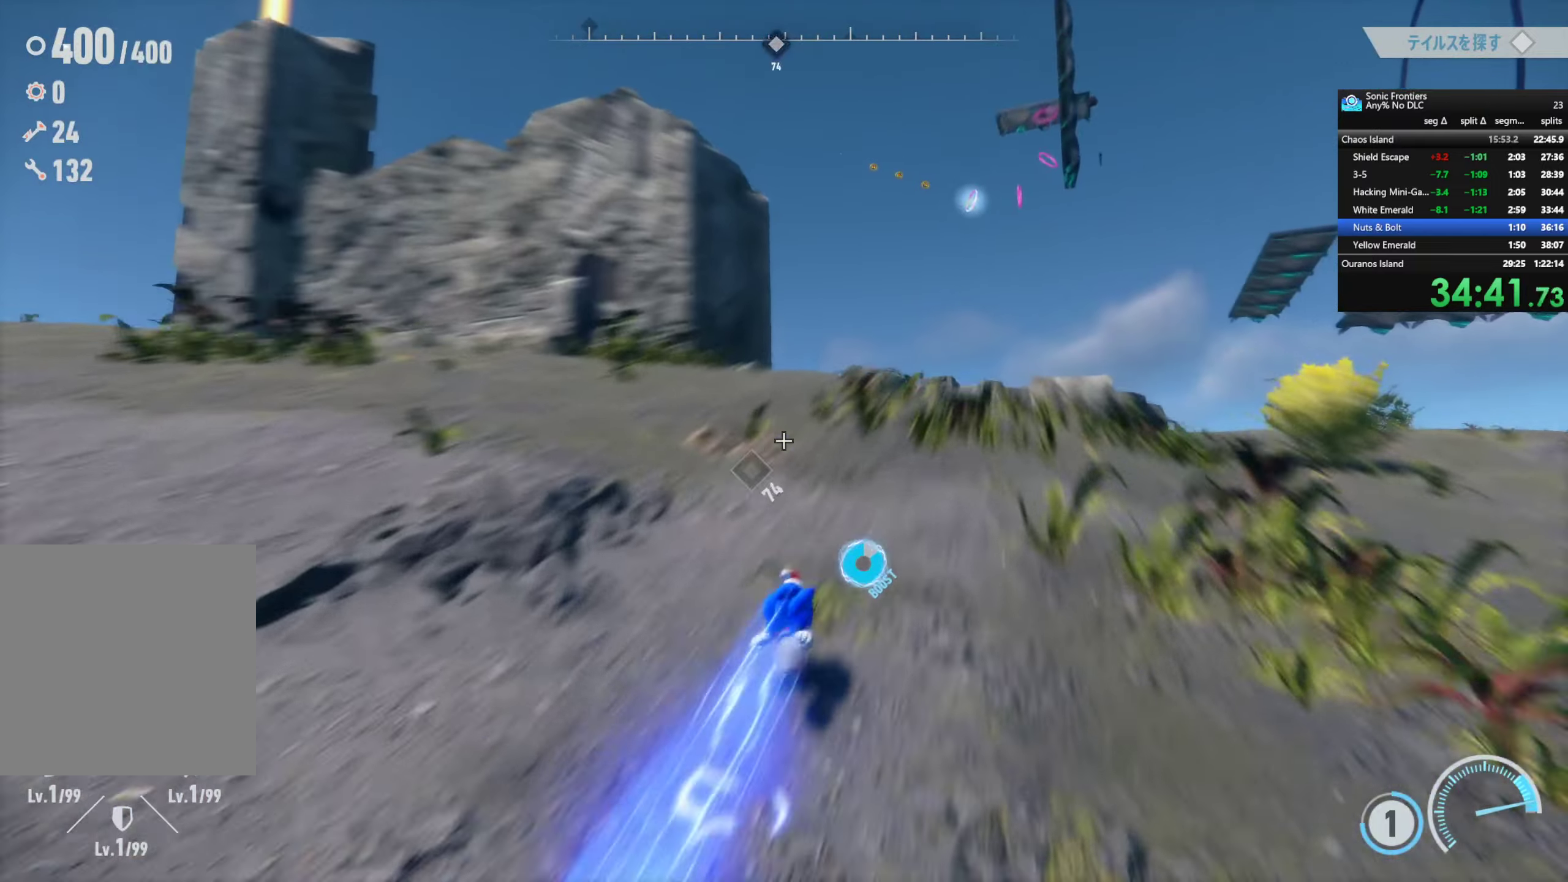
{"buttons": ["R2"], "left_stick": "up", "right_stick": "center", "button_events": []}
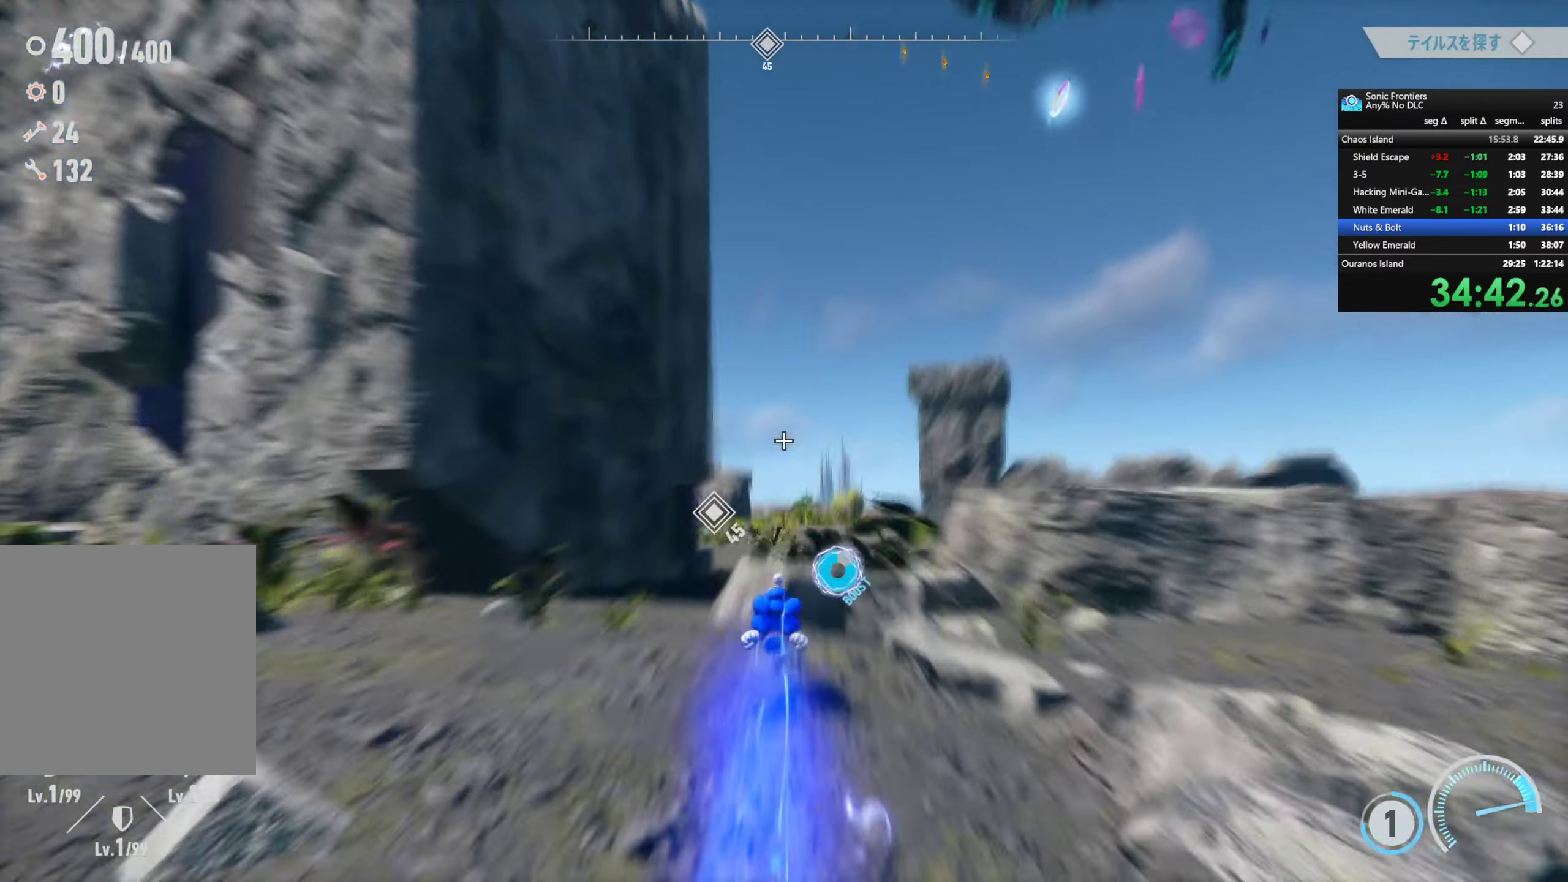
{"buttons": ["R2"], "left_stick": "up-left", "right_stick": "down-left", "button_events": [[283, "R2", "up"], [416, "R2", "down"]]}
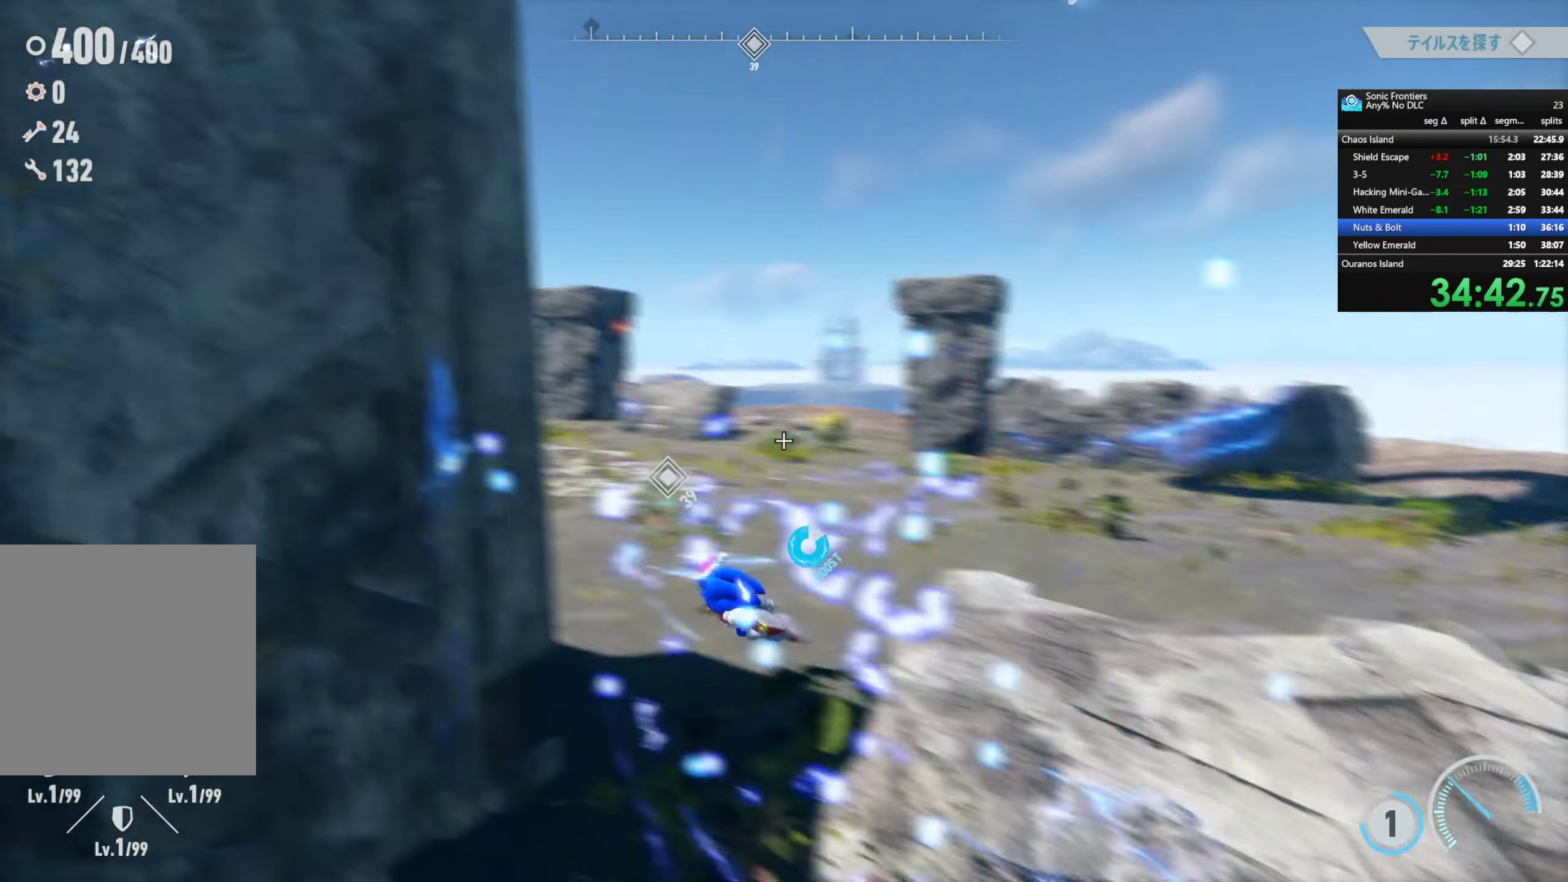
{"buttons": [], "left_stick": "up-right", "right_stick": "center", "button_events": [[366, "R2", "up"]]}
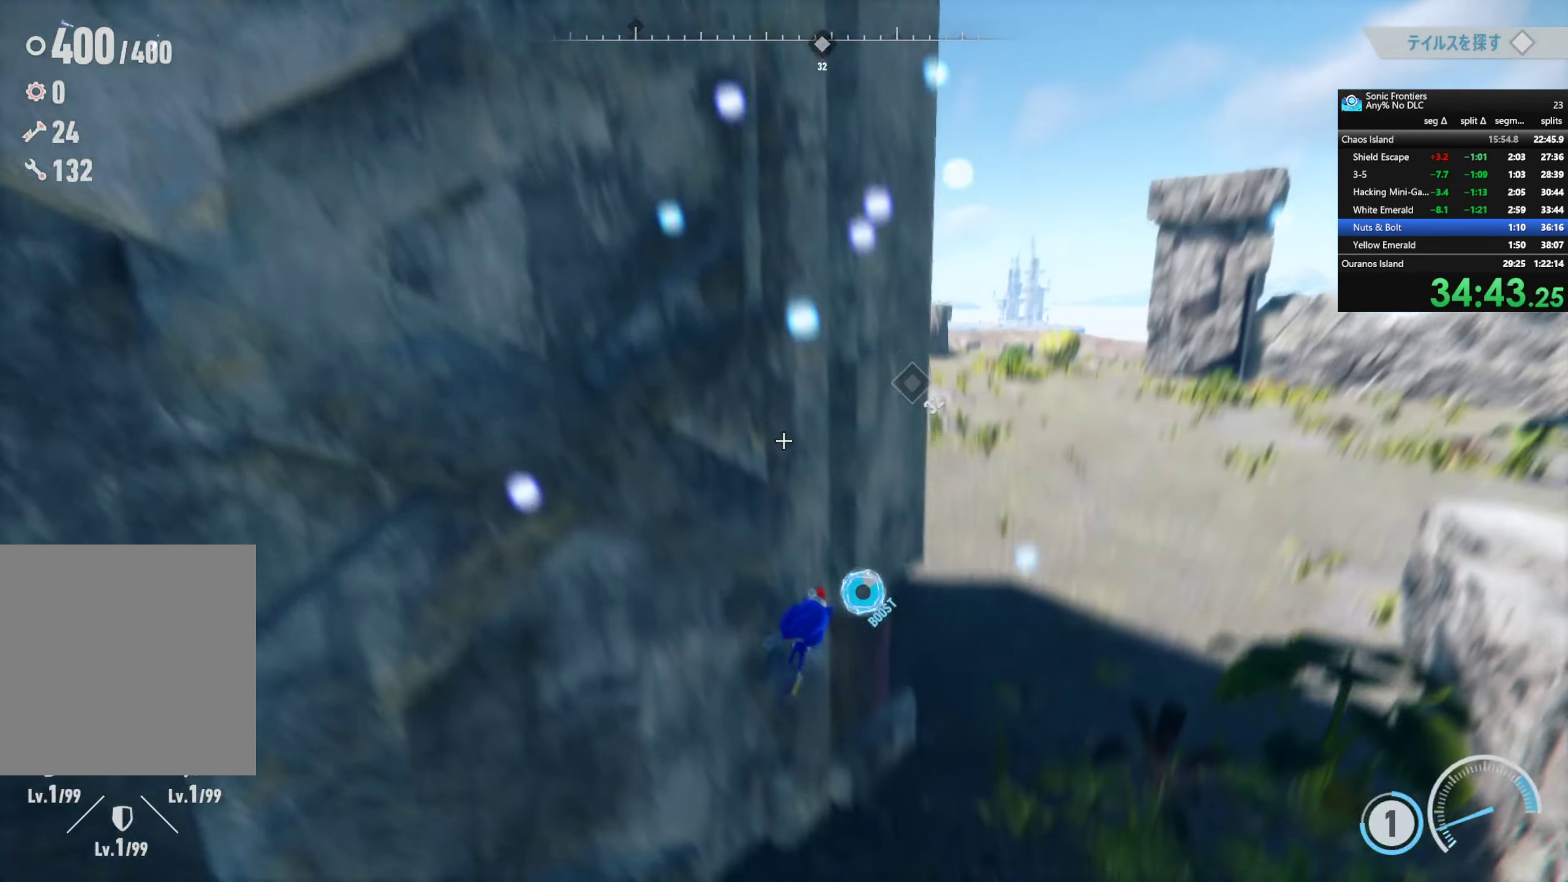
{"buttons": ["R2"], "left_stick": "up-right", "right_stick": "down", "button_events": [[16, "R2", "down"], [216, "R2", "up"], [350, "R2", "down"]]}
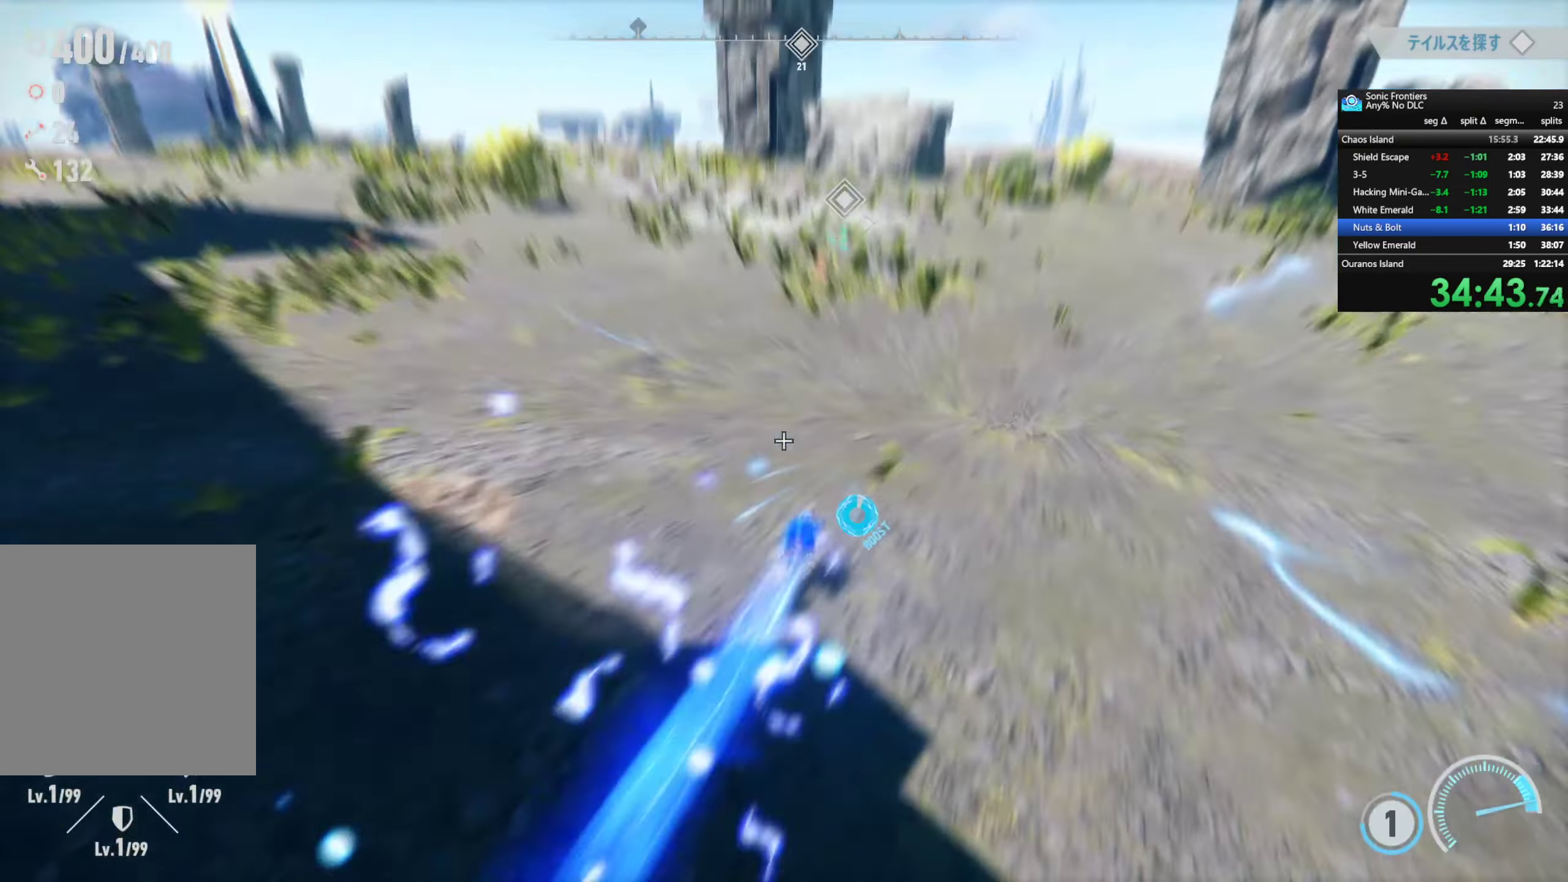
{"buttons": [], "left_stick": "center", "right_stick": "center", "button_events": [[166, "R2", "up"], [316, "SQUARE", "down"], [416, "SQUARE", "up"]]}
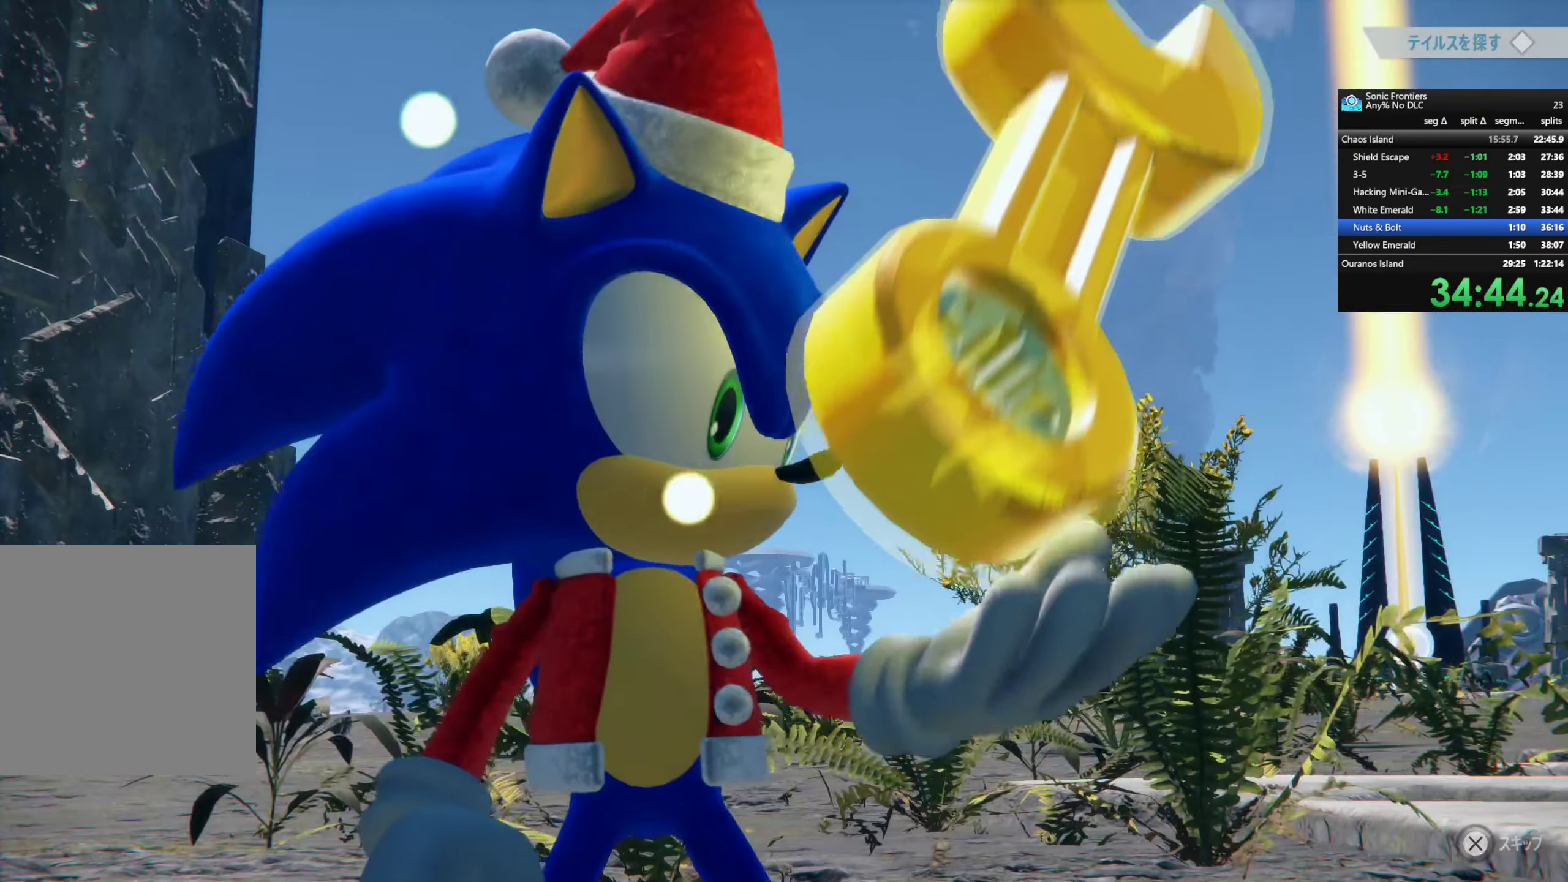
{"buttons": ["CROSS"], "left_stick": "center", "right_stick": "center", "button_events": [[183, "CROSS", "down"]]}
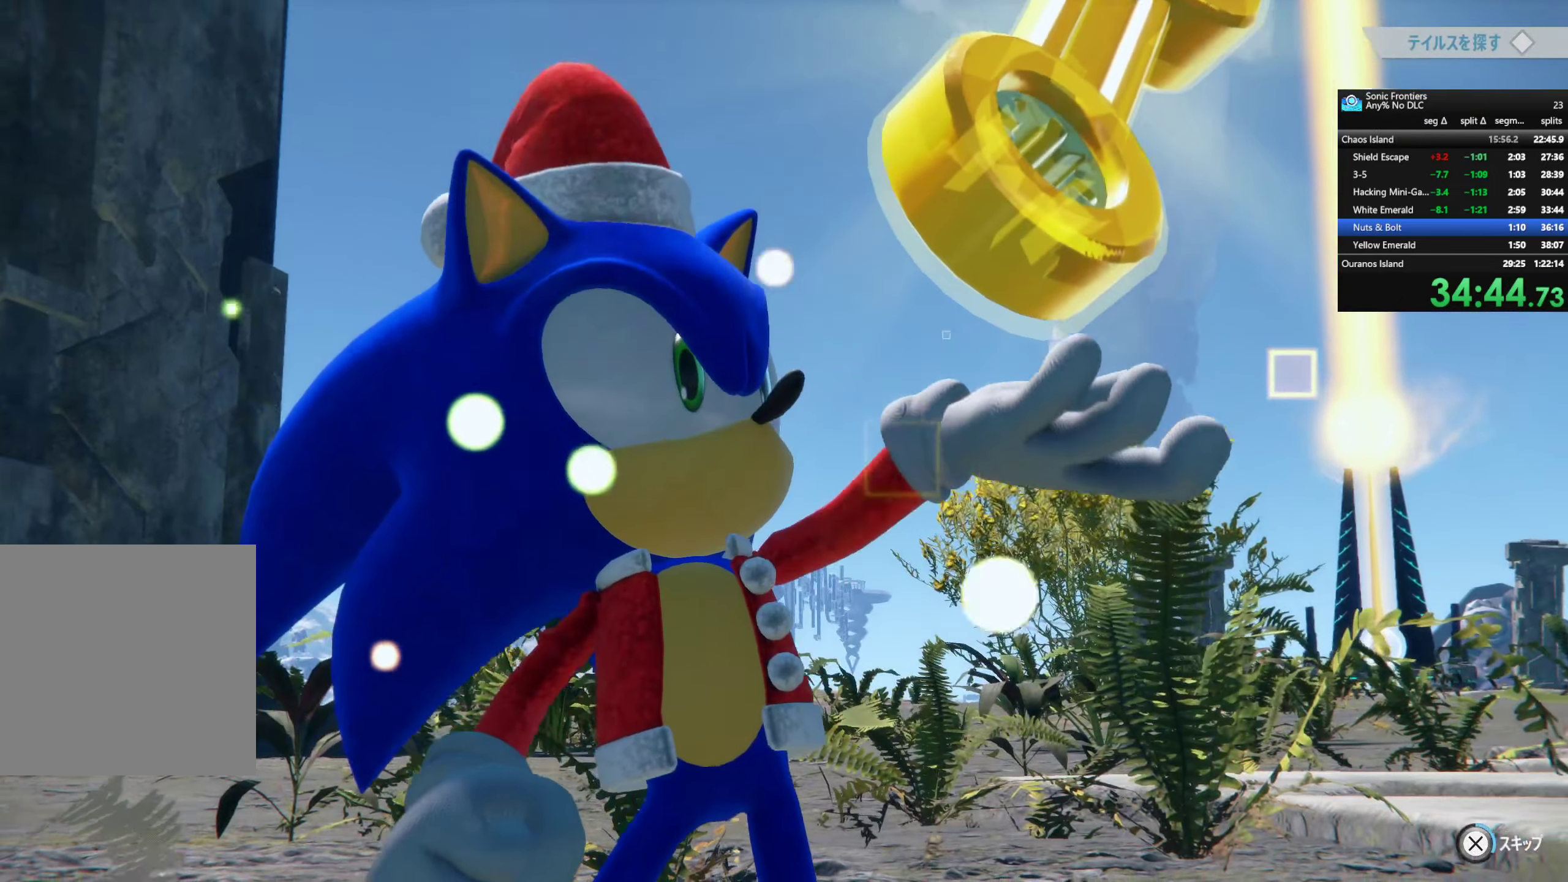
{"buttons": ["CROSS"], "left_stick": "center", "right_stick": "center", "button_events": []}
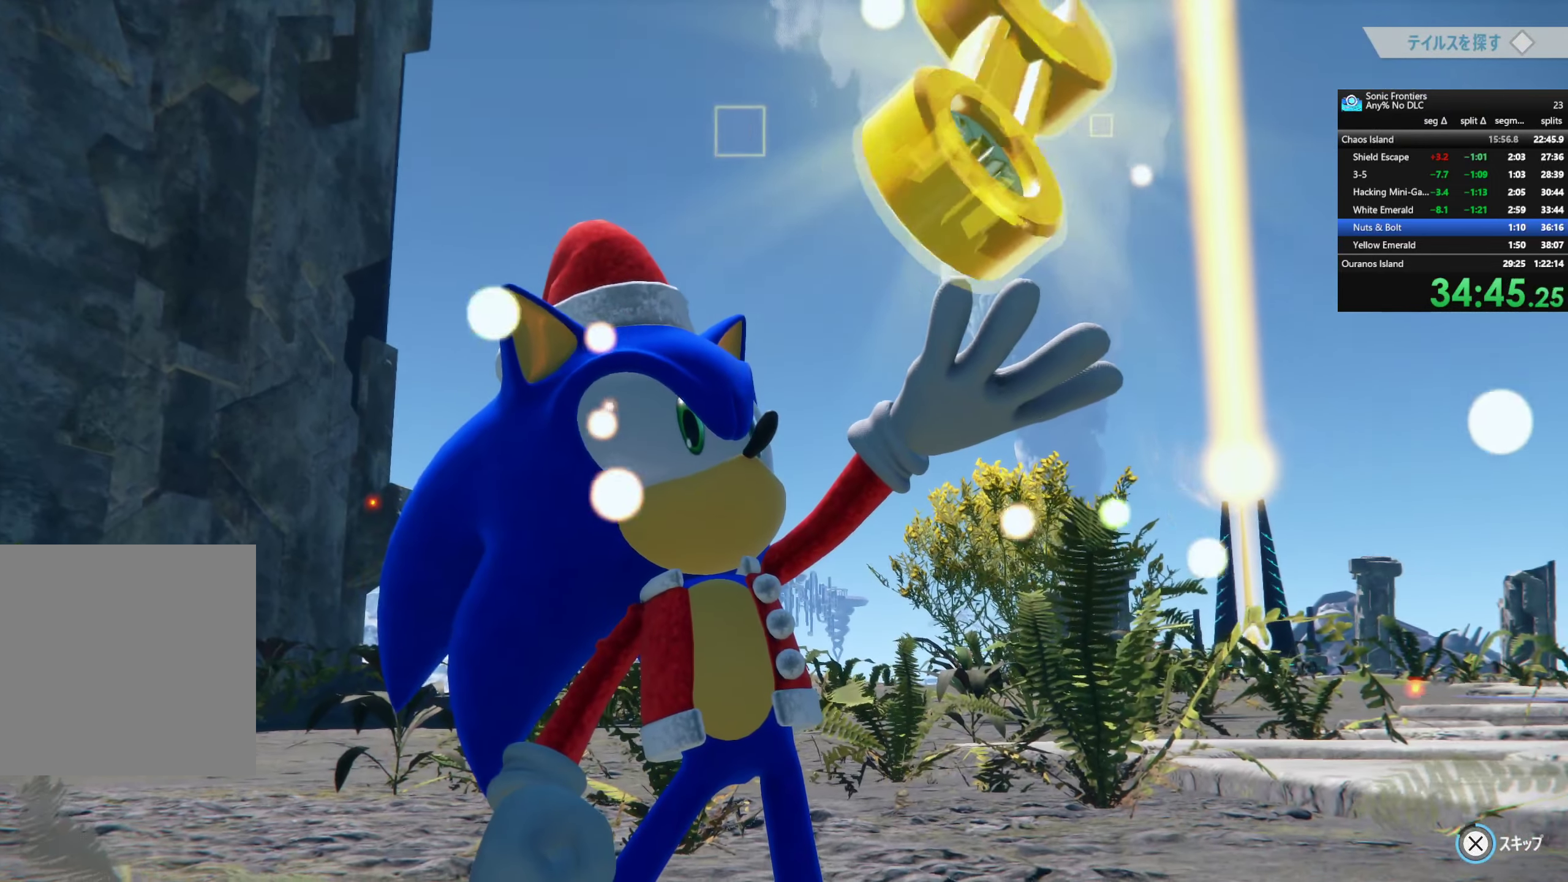
{"buttons": ["CROSS"], "left_stick": "center", "right_stick": "center", "button_events": []}
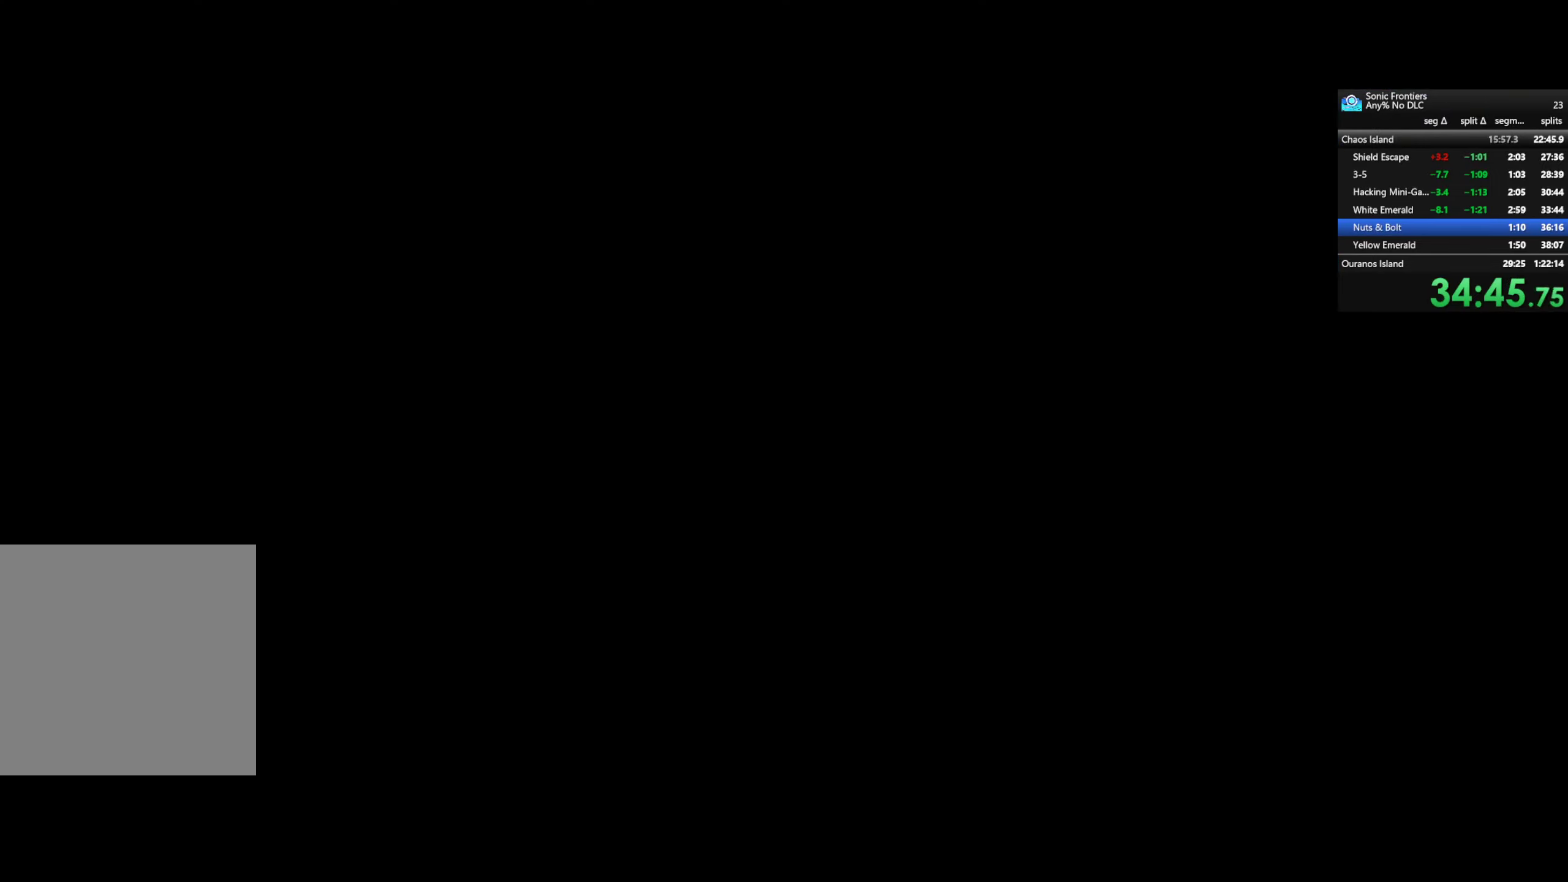
{"buttons": ["CROSS"], "left_stick": "center", "right_stick": "center", "button_events": []}